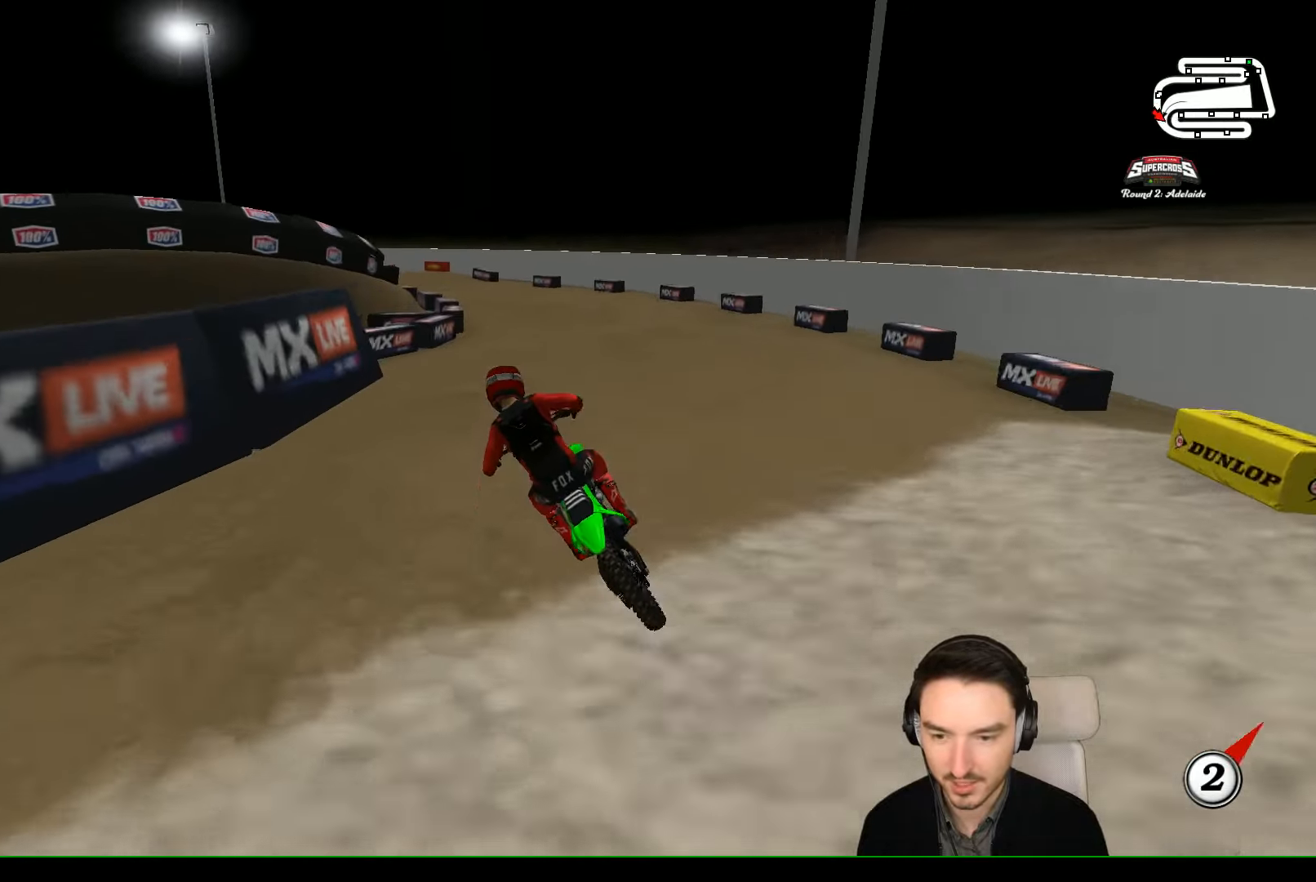
Gameplay with a controller (Xbox layout); each line is a JSON object with the inputs held at the frame after it. "events" lists button and stick changes between this image and that frame as [ms after this image, input, new state], when the widget could be followed in between. Not read: L1 L3 R3 right_stick.
{"buttons": ["R2"], "left_stick": "right", "events": [[33, "left_stick", "right"]]}
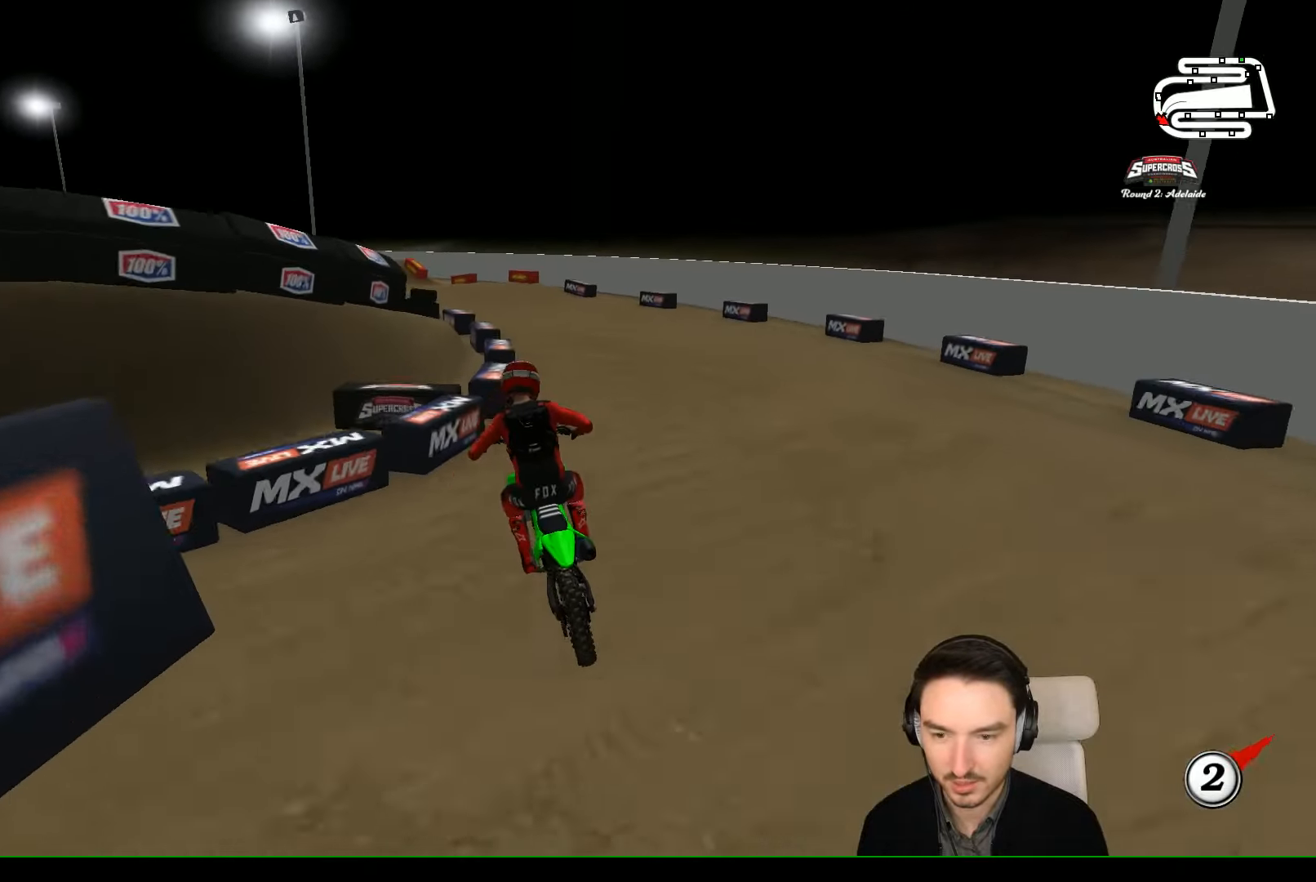
{"buttons": [], "left_stick": "left", "events": [[33, "left_stick", "center"], [66, "B", "down"], [166, "B", "up"], [233, "left_stick", "left"], [266, "R2", "up"]]}
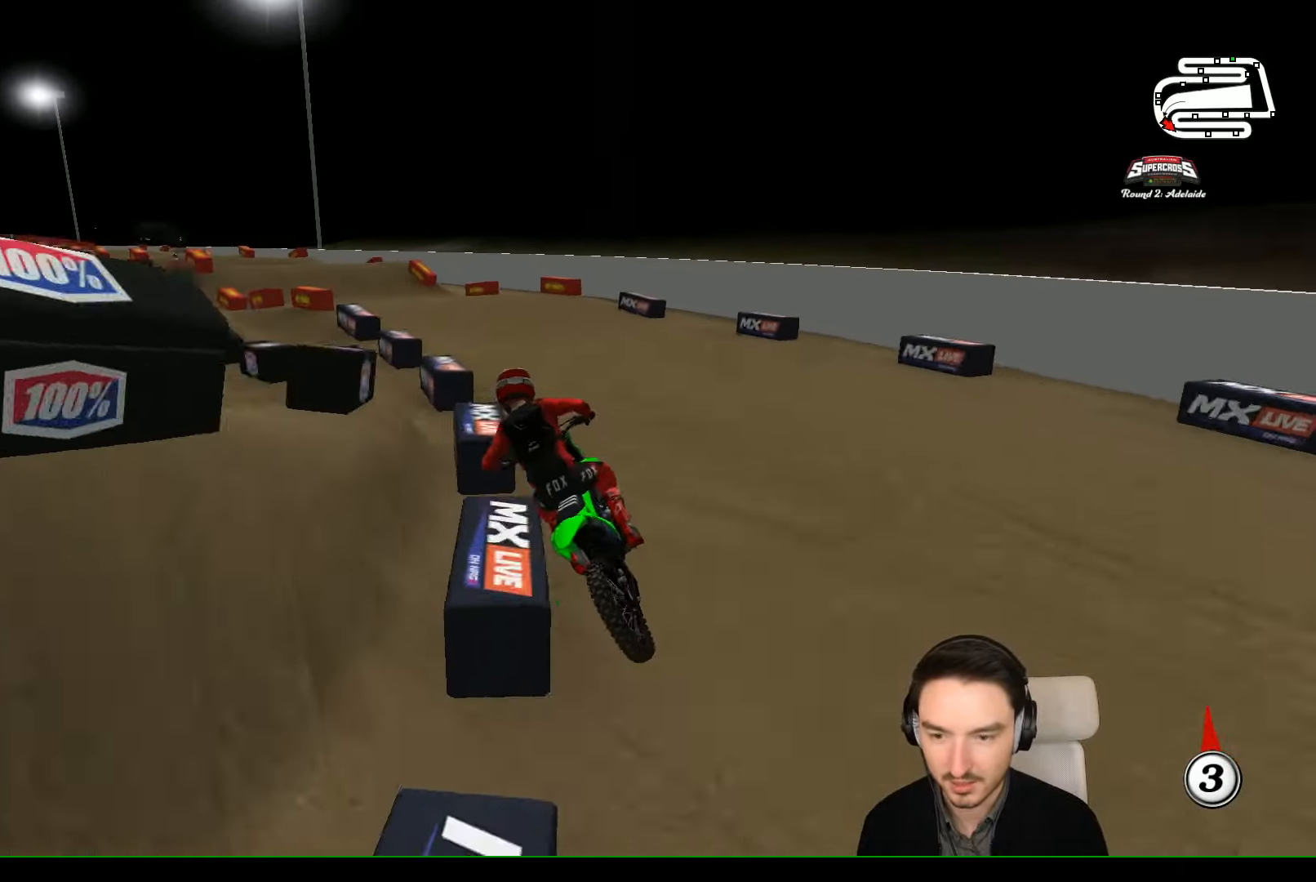
{"buttons": ["R2"], "left_stick": "right", "events": [[166, "left_stick", "center"], [233, "R2", "down"], [466, "left_stick", "right"]]}
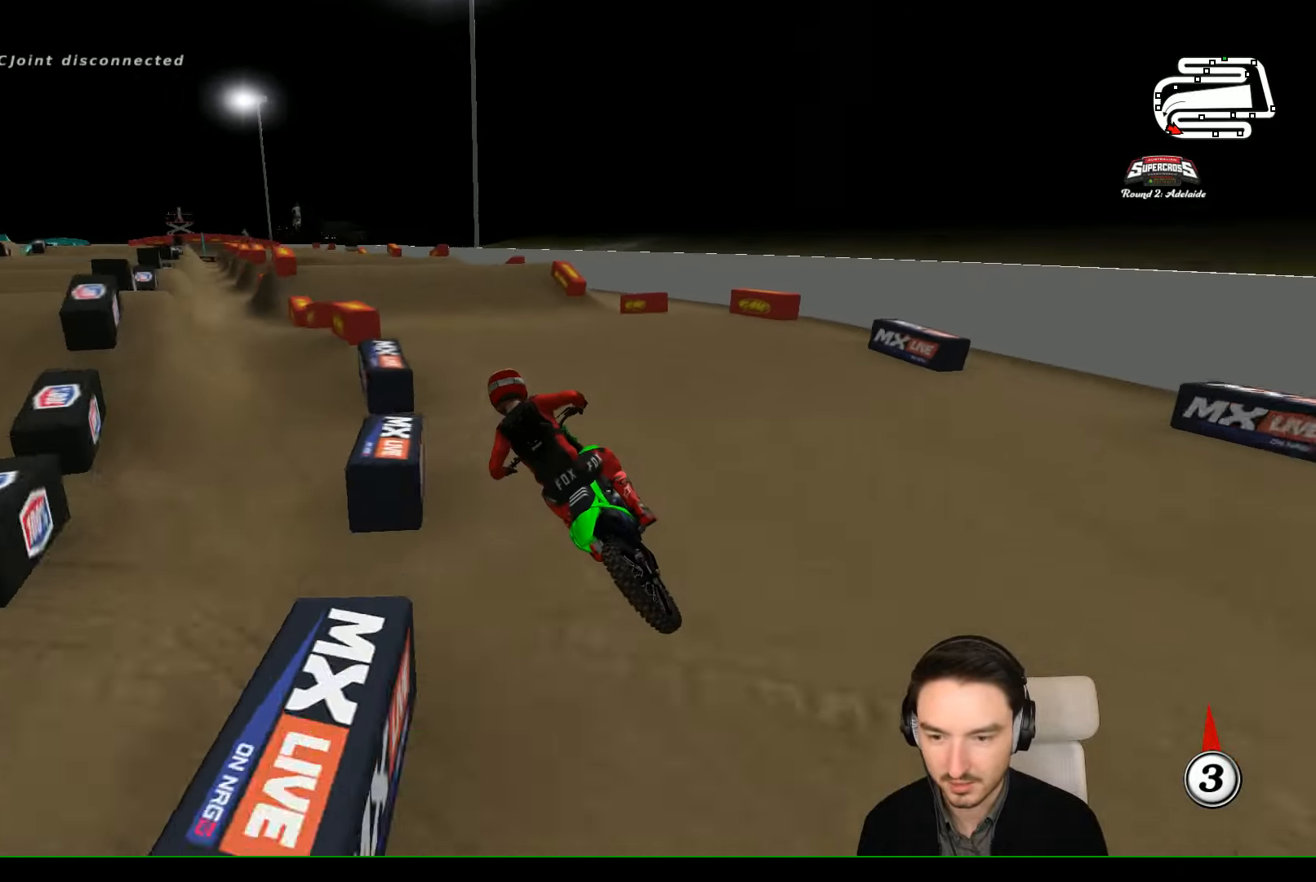
{"buttons": [], "left_stick": "down-right", "events": [[233, "left_stick", "center"], [333, "R2", "up"], [333, "left_stick", "down-right"]]}
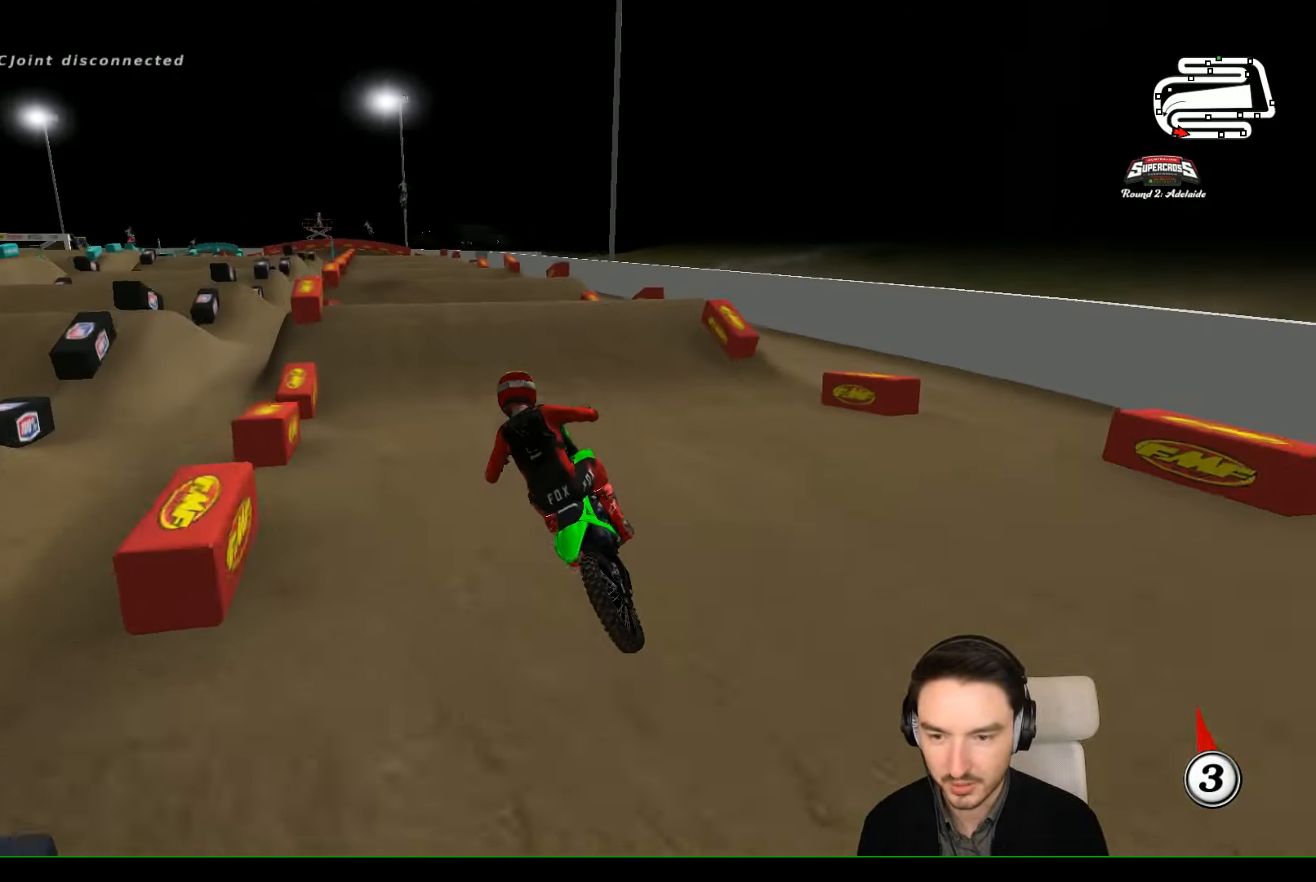
{"buttons": ["R2"], "left_stick": "right", "events": [[100, "R2", "down"], [133, "left_stick", "center"], [400, "left_stick", "right"]]}
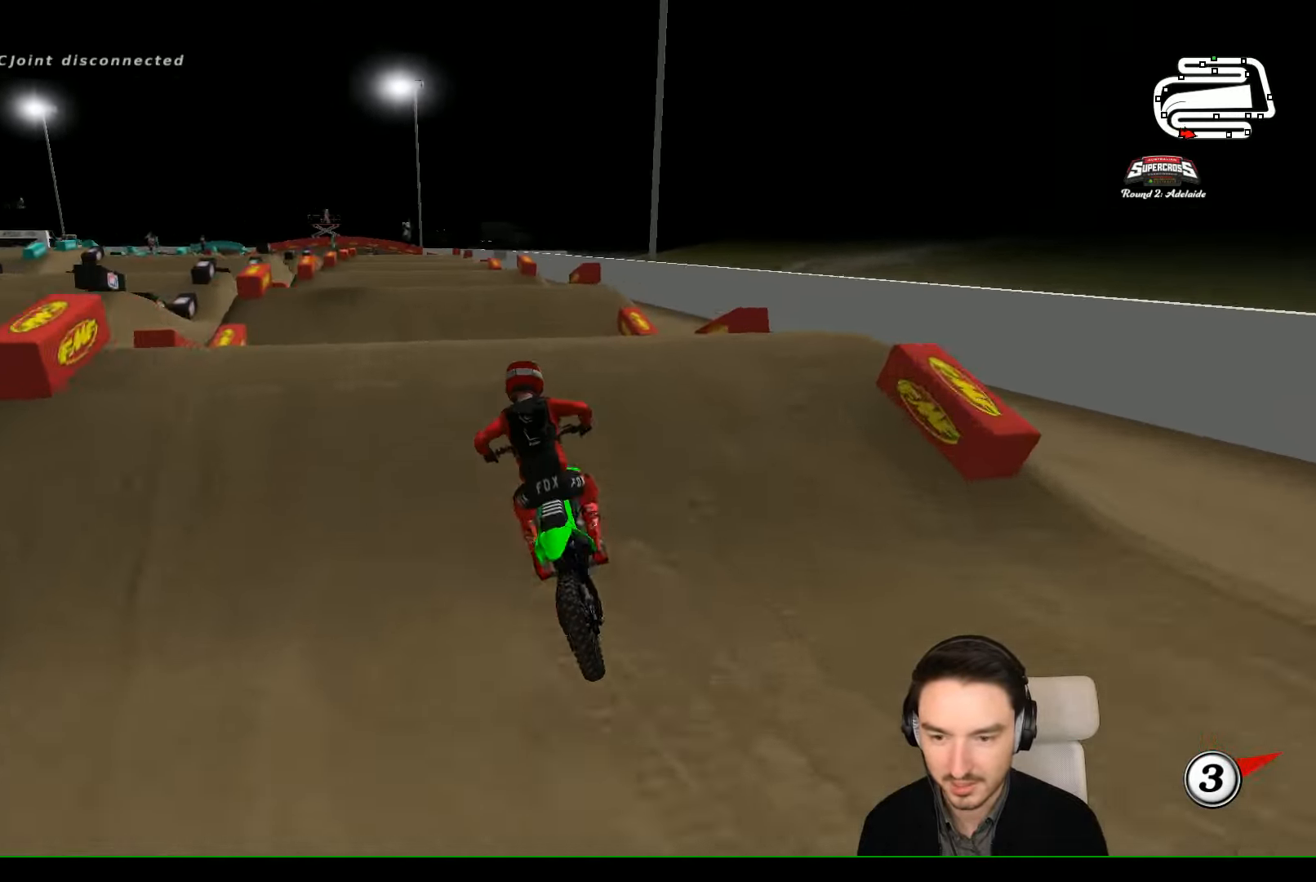
{"buttons": [], "left_stick": "up-left", "events": [[133, "left_stick", "down"], [200, "left_stick", "up-left"], [434, "R2", "up"]]}
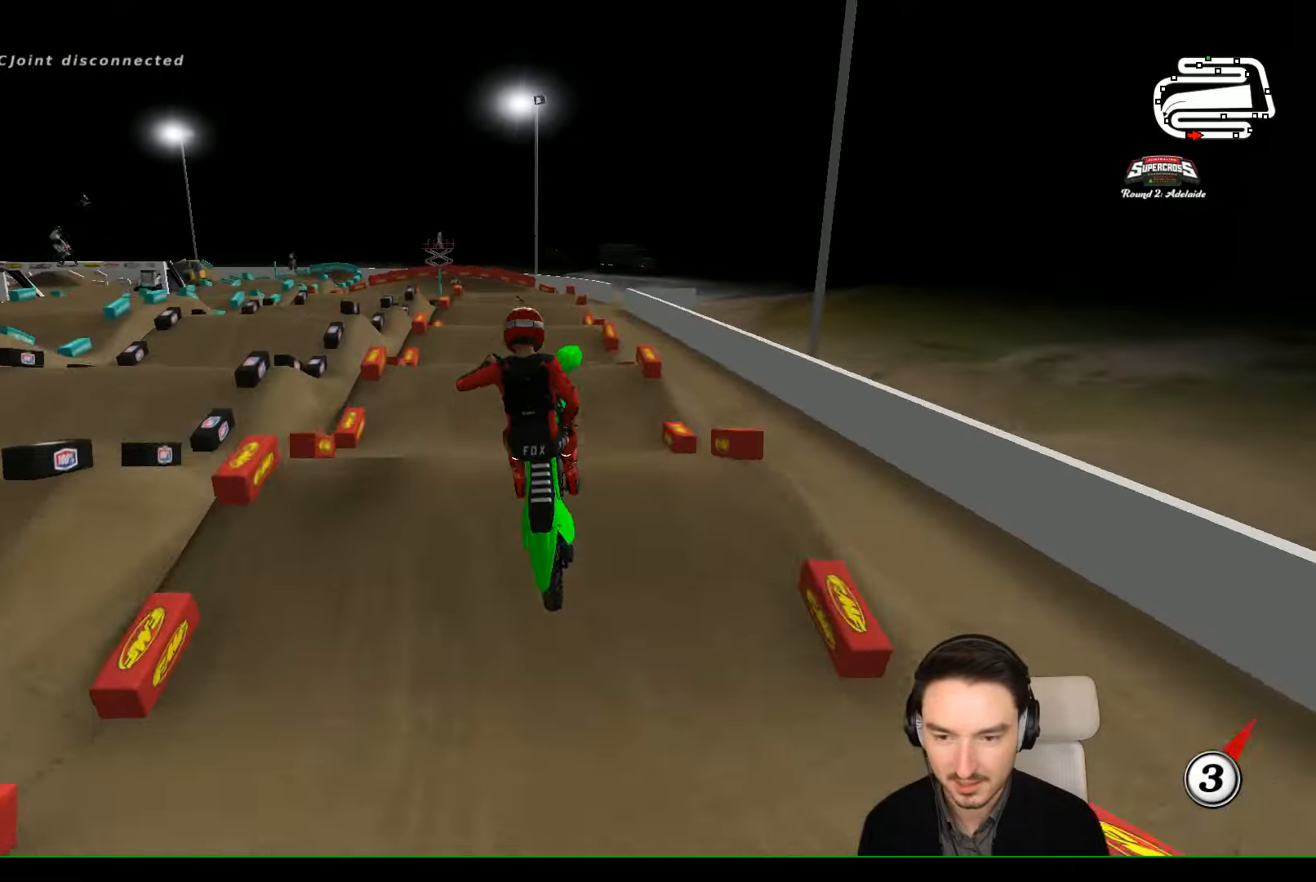
{"buttons": ["A"], "left_stick": "left", "events": [[34, "A", "down"], [234, "left_stick", "left"]]}
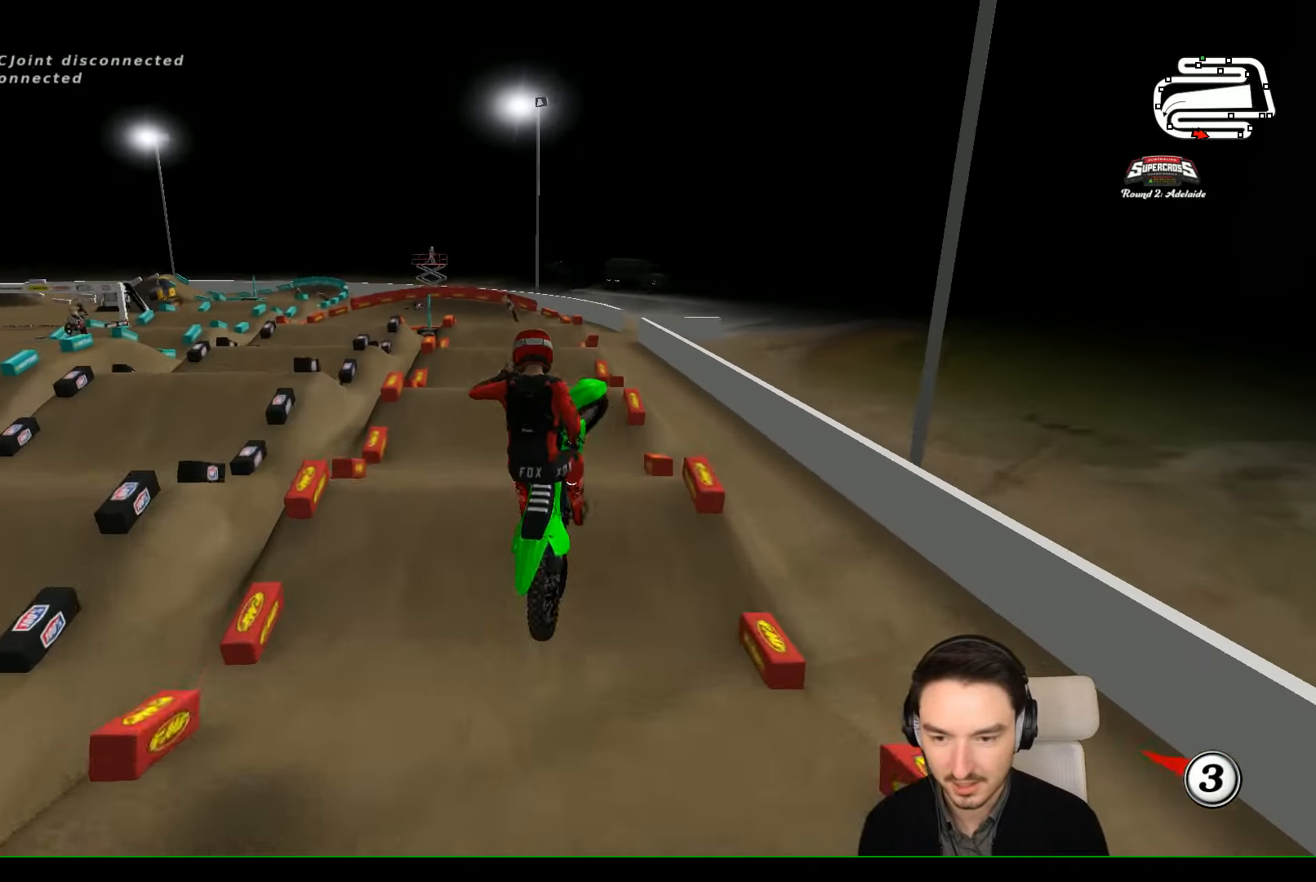
{"buttons": [], "left_stick": "center", "events": [[234, "left_stick", "down"], [300, "A", "up"], [300, "left_stick", "down-right"], [500, "left_stick", "center"]]}
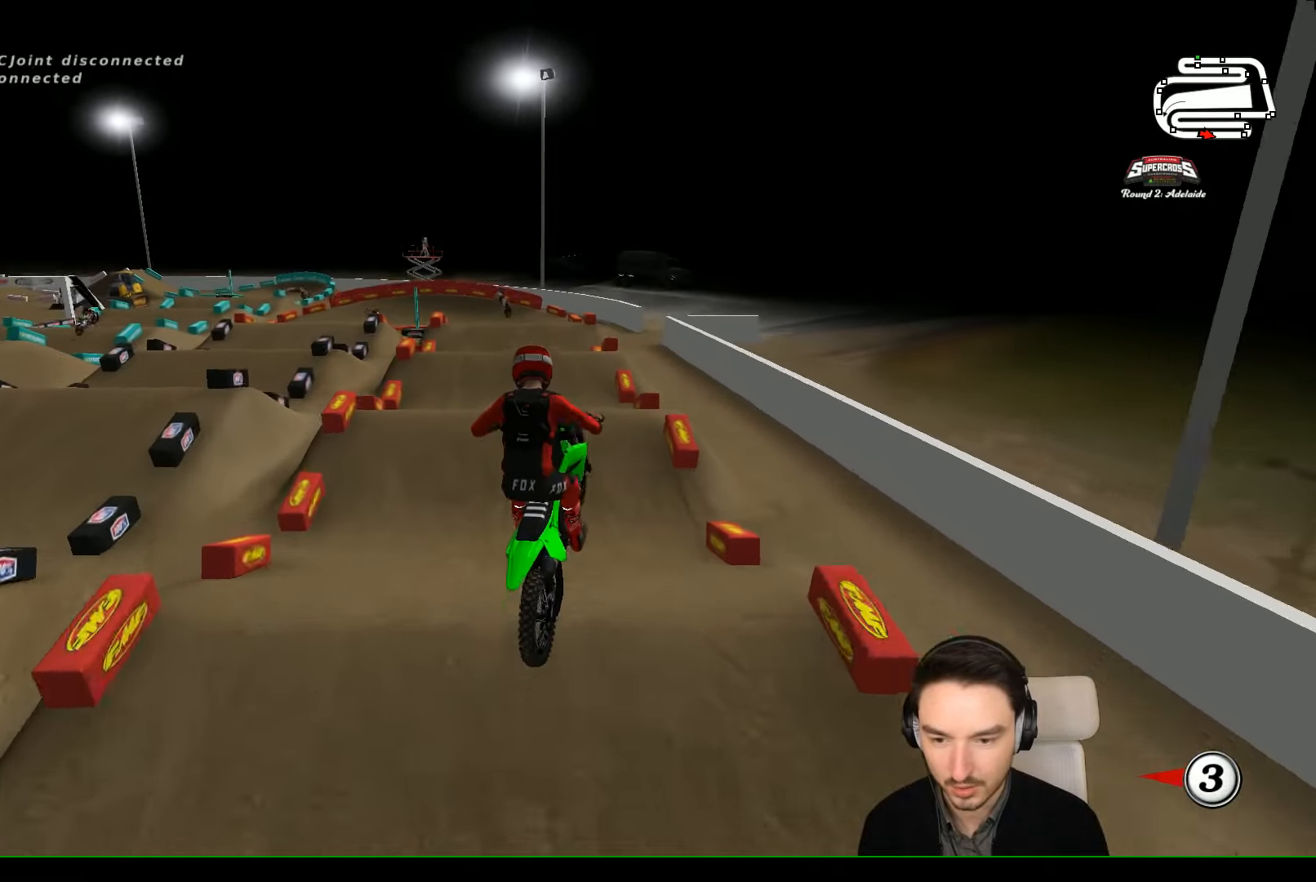
{"buttons": ["R2"], "left_stick": "center", "events": [[334, "R2", "down"]]}
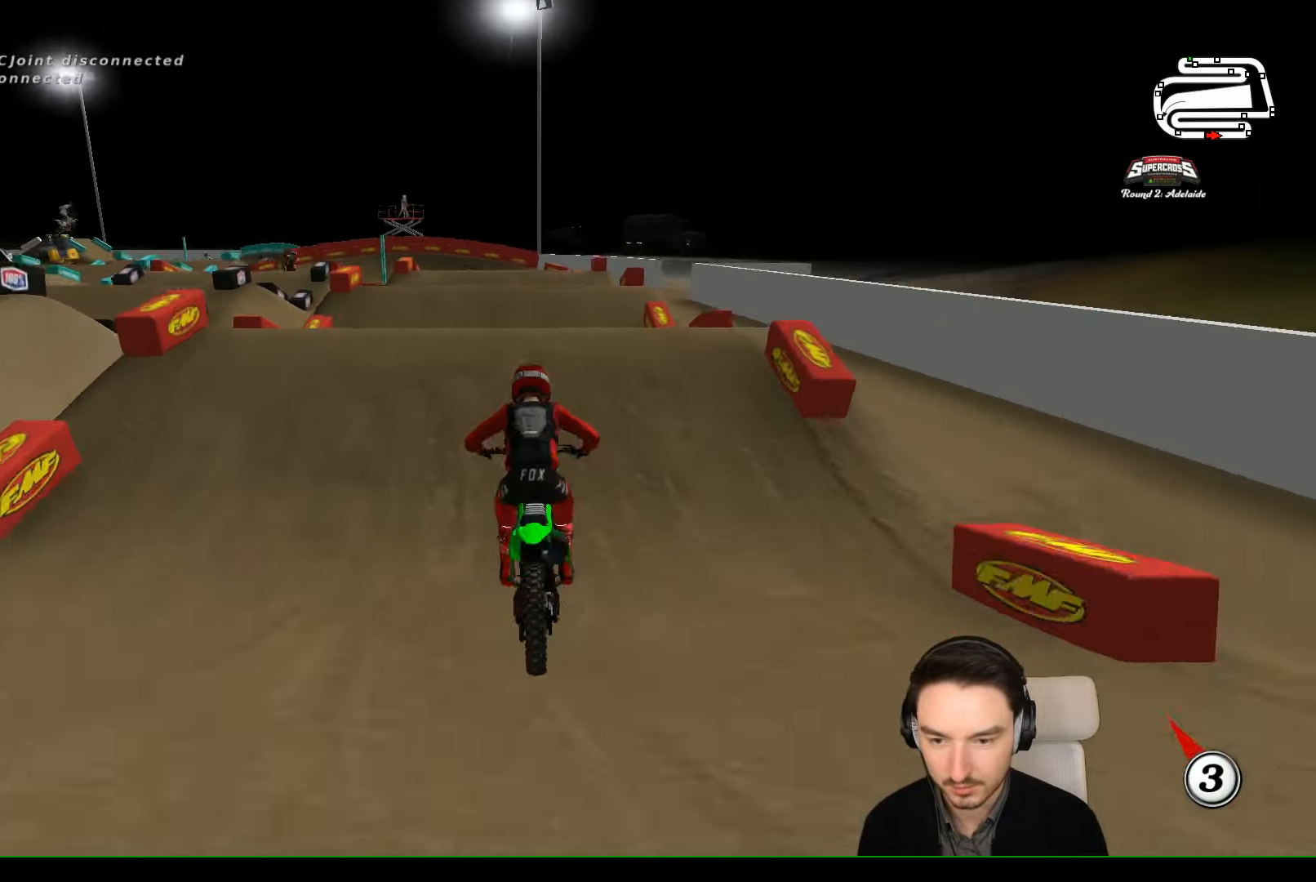
{"buttons": ["R2"], "left_stick": "center", "events": [[234, "left_stick", "down"], [300, "left_stick", "down-left"], [400, "left_stick", "center"]]}
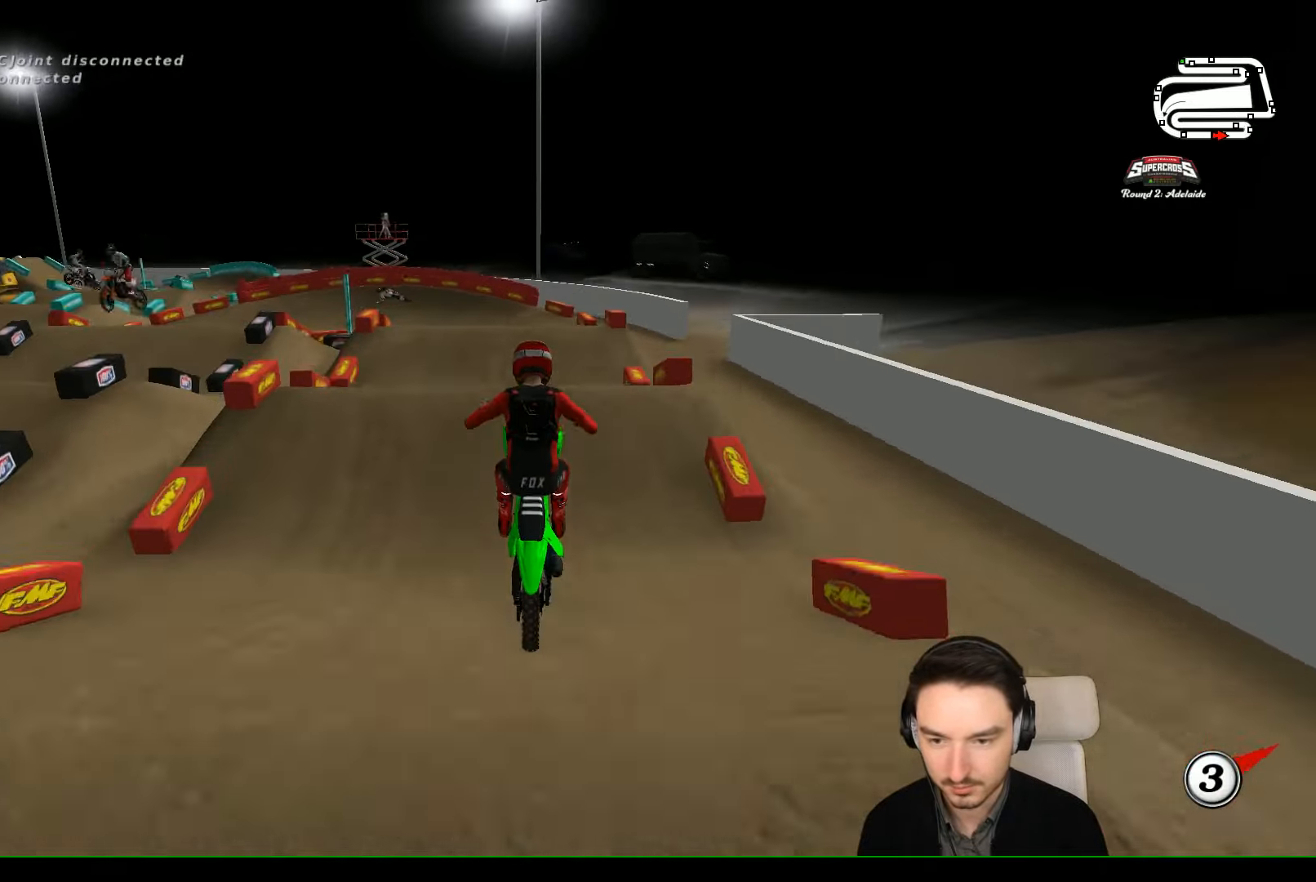
{"buttons": ["A"], "left_stick": "left", "events": [[134, "R2", "up"], [167, "left_stick", "right"], [300, "left_stick", "down"], [434, "A", "down"], [434, "left_stick", "left"]]}
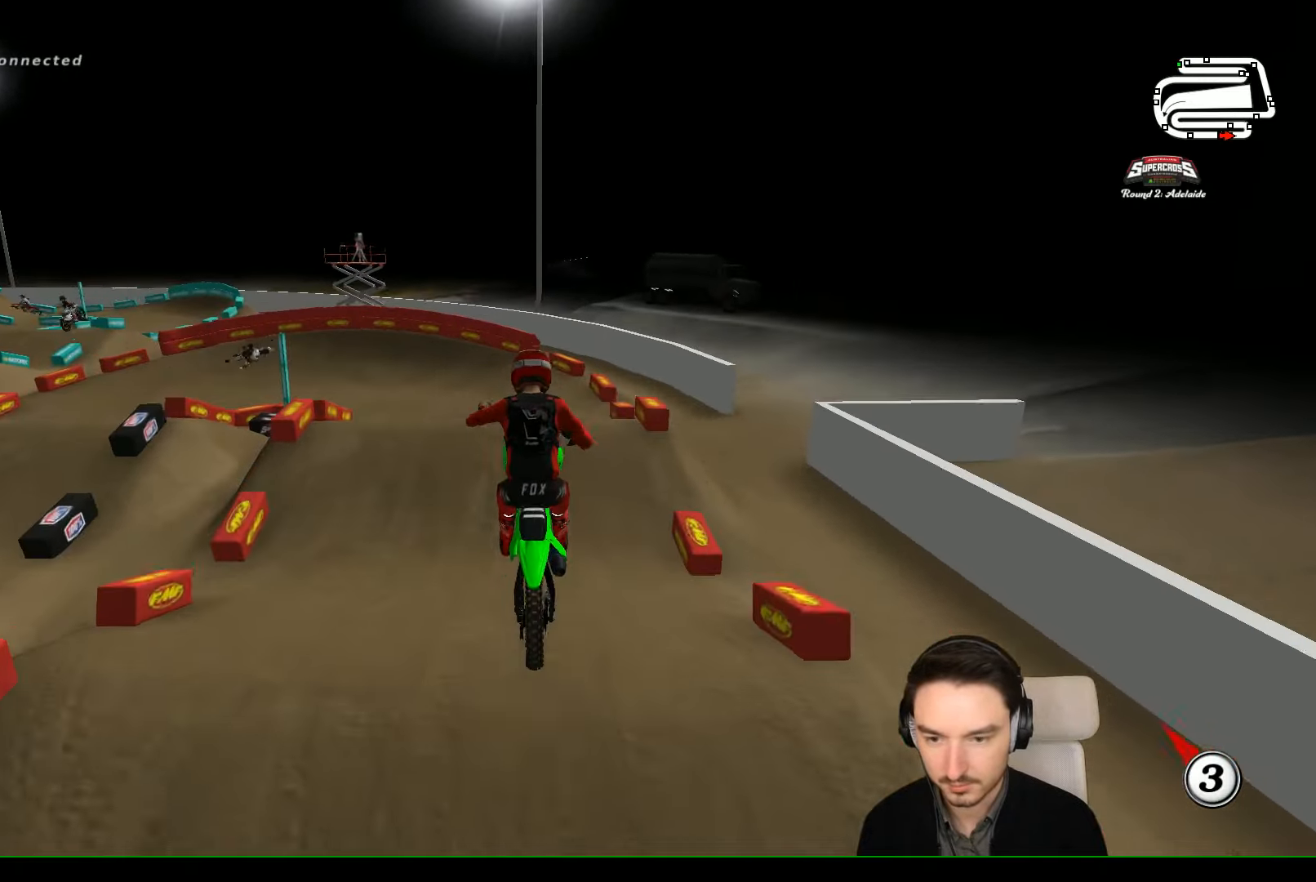
{"buttons": [], "left_stick": "center", "events": [[134, "left_stick", "center"], [167, "A", "up"], [267, "L2", "down"], [267, "left_stick", "right"], [367, "left_stick", "center"], [467, "L2", "up"]]}
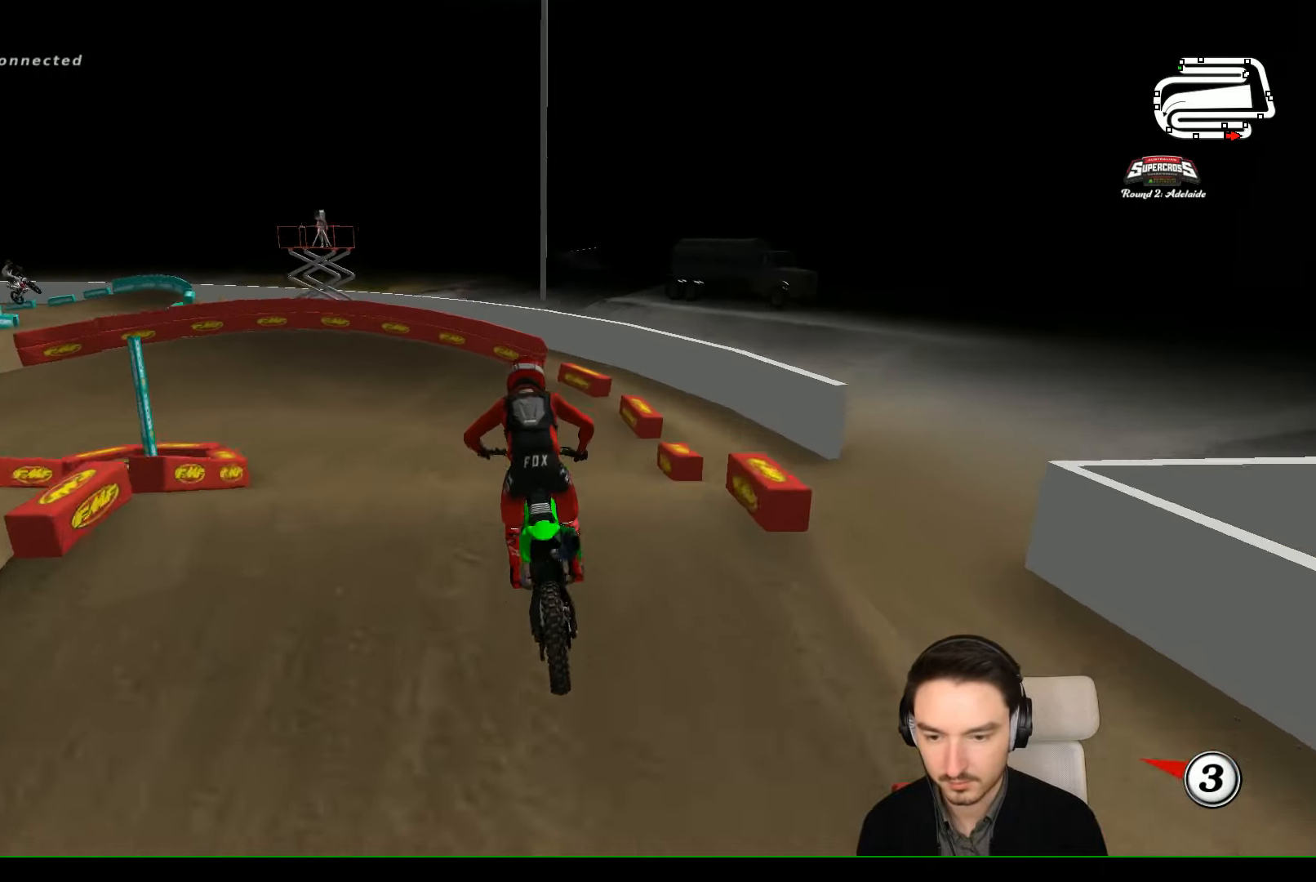
{"buttons": ["X", "R2"], "left_stick": "down-left", "events": [[200, "left_stick", "down"], [267, "R2", "down"], [400, "left_stick", "down-left"], [500, "X", "down"]]}
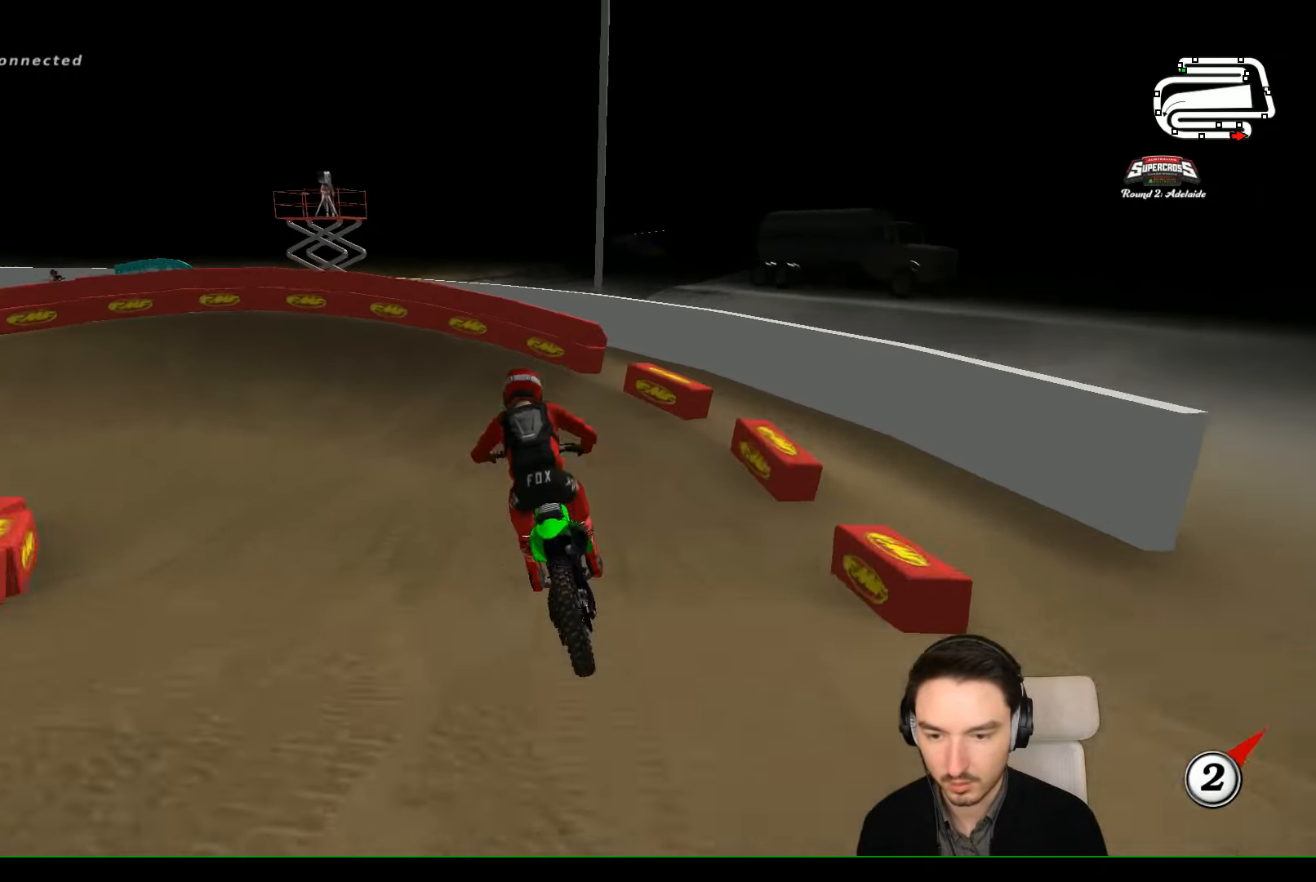
{"buttons": [], "left_stick": "left", "events": [[100, "R2", "up"], [100, "X", "up"], [100, "left_stick", "center"], [200, "left_stick", "left"], [267, "X", "down"], [400, "X", "up"]]}
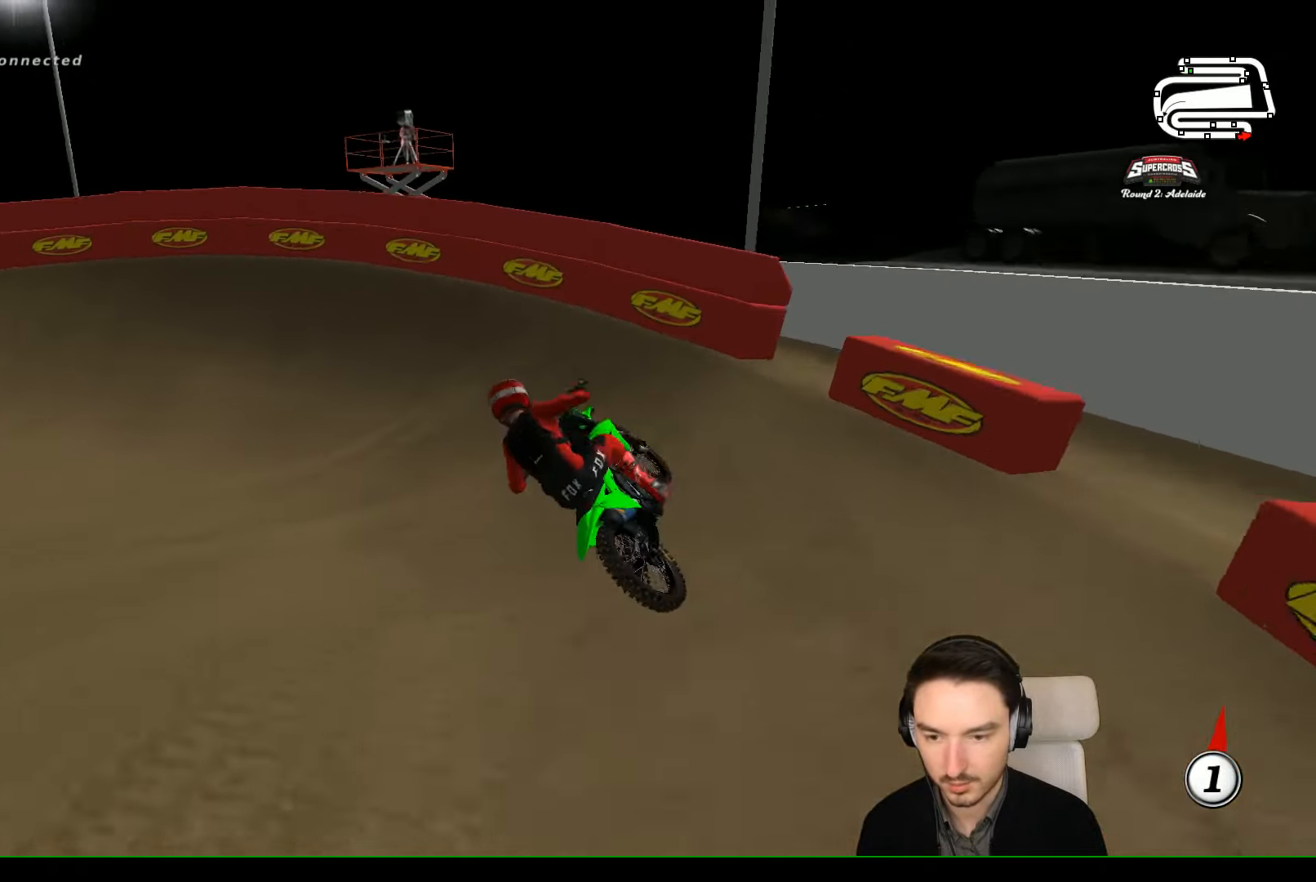
{"buttons": [], "left_stick": "left", "events": [[267, "R2", "down"], [367, "R2", "up"]]}
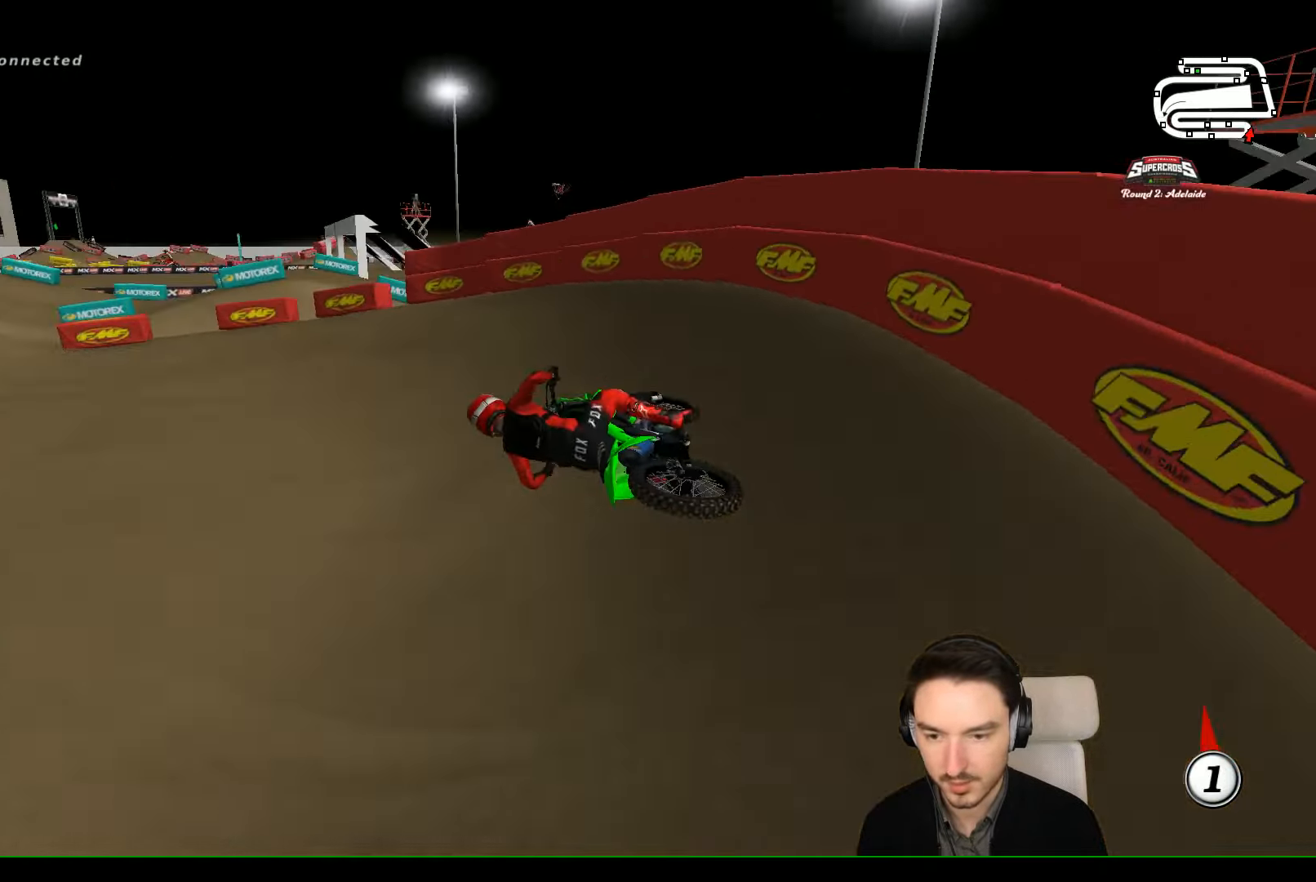
{"buttons": ["R2"], "left_stick": "right", "events": [[100, "left_stick", "center"], [267, "R2", "down"], [367, "left_stick", "right"]]}
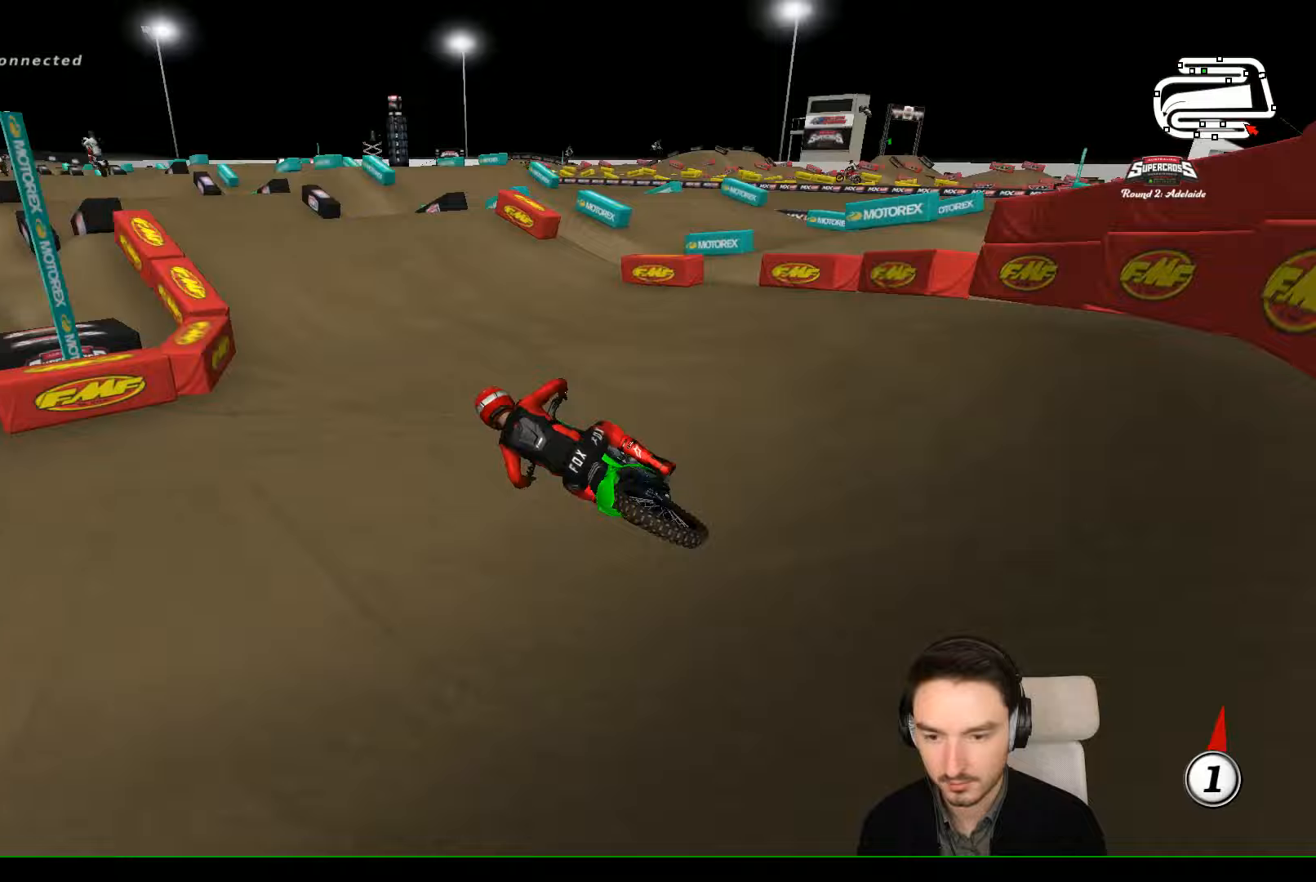
{"buttons": ["R2"], "left_stick": "right", "events": [[100, "left_stick", "center"], [167, "B", "down"], [267, "B", "up"], [433, "left_stick", "right"]]}
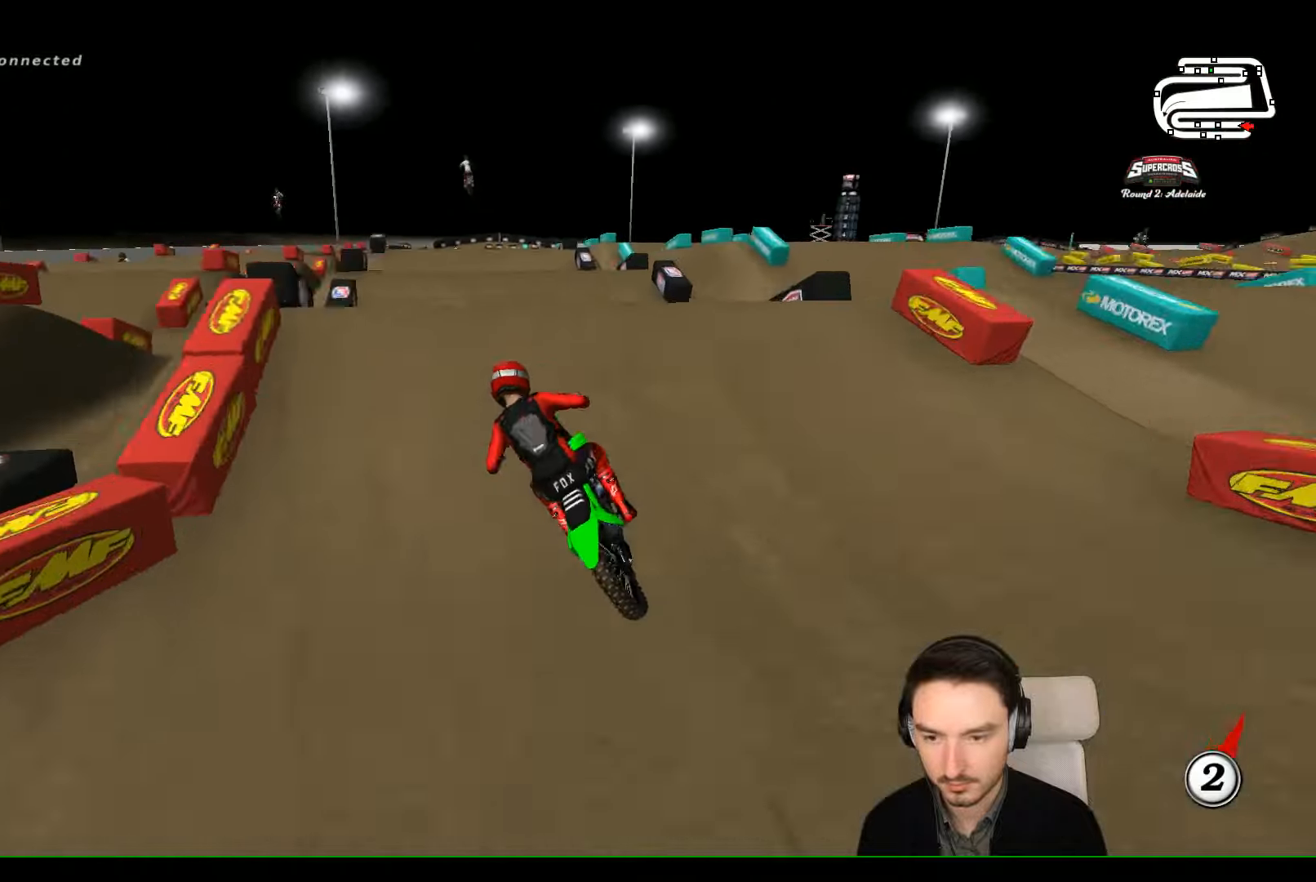
{"buttons": [], "left_stick": "up-left", "events": [[133, "left_stick", "down-right"], [167, "B", "down"], [233, "left_stick", "left"], [267, "B", "up"], [333, "left_stick", "up-left"], [467, "R2", "up"]]}
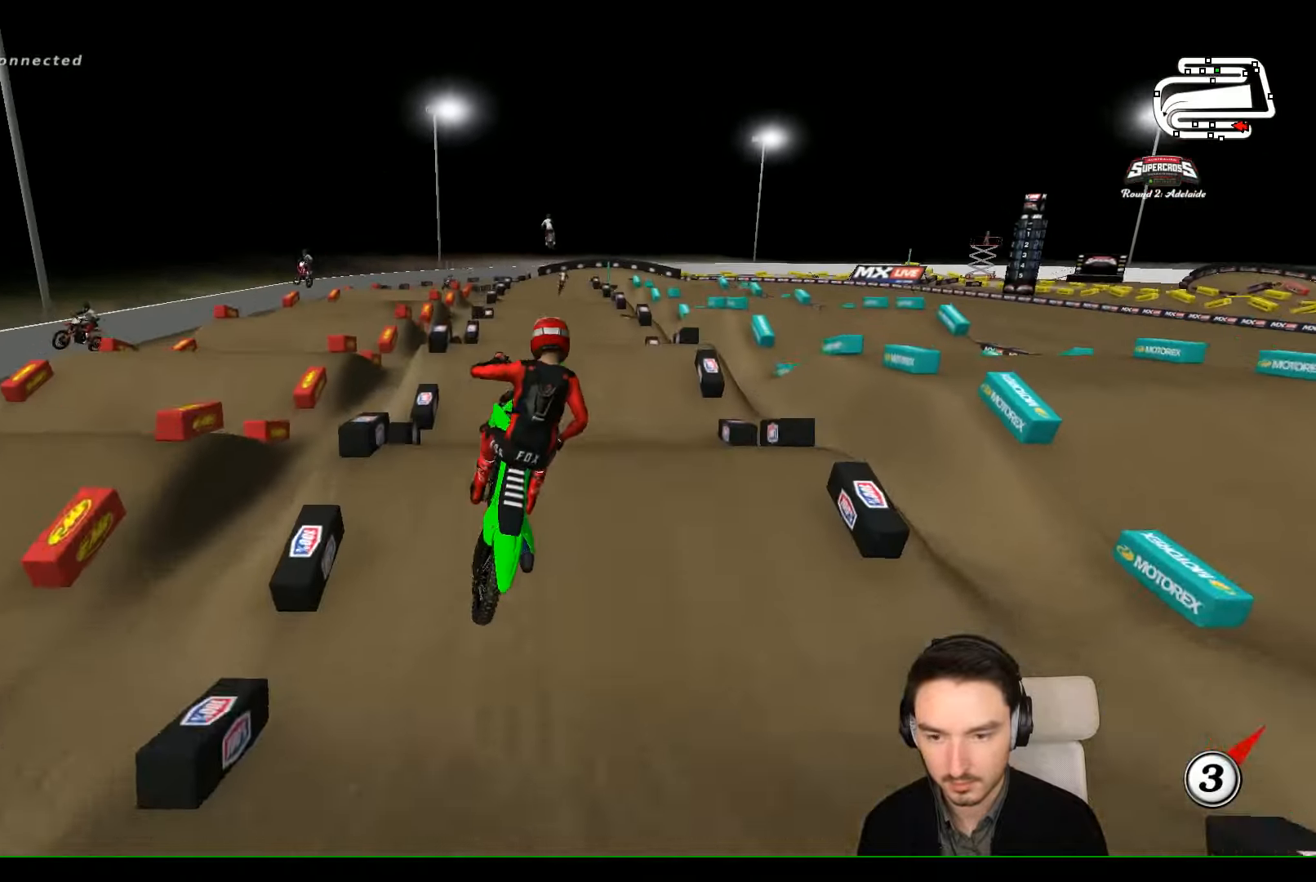
{"buttons": ["A"], "left_stick": "up-left", "events": [[67, "A", "down"]]}
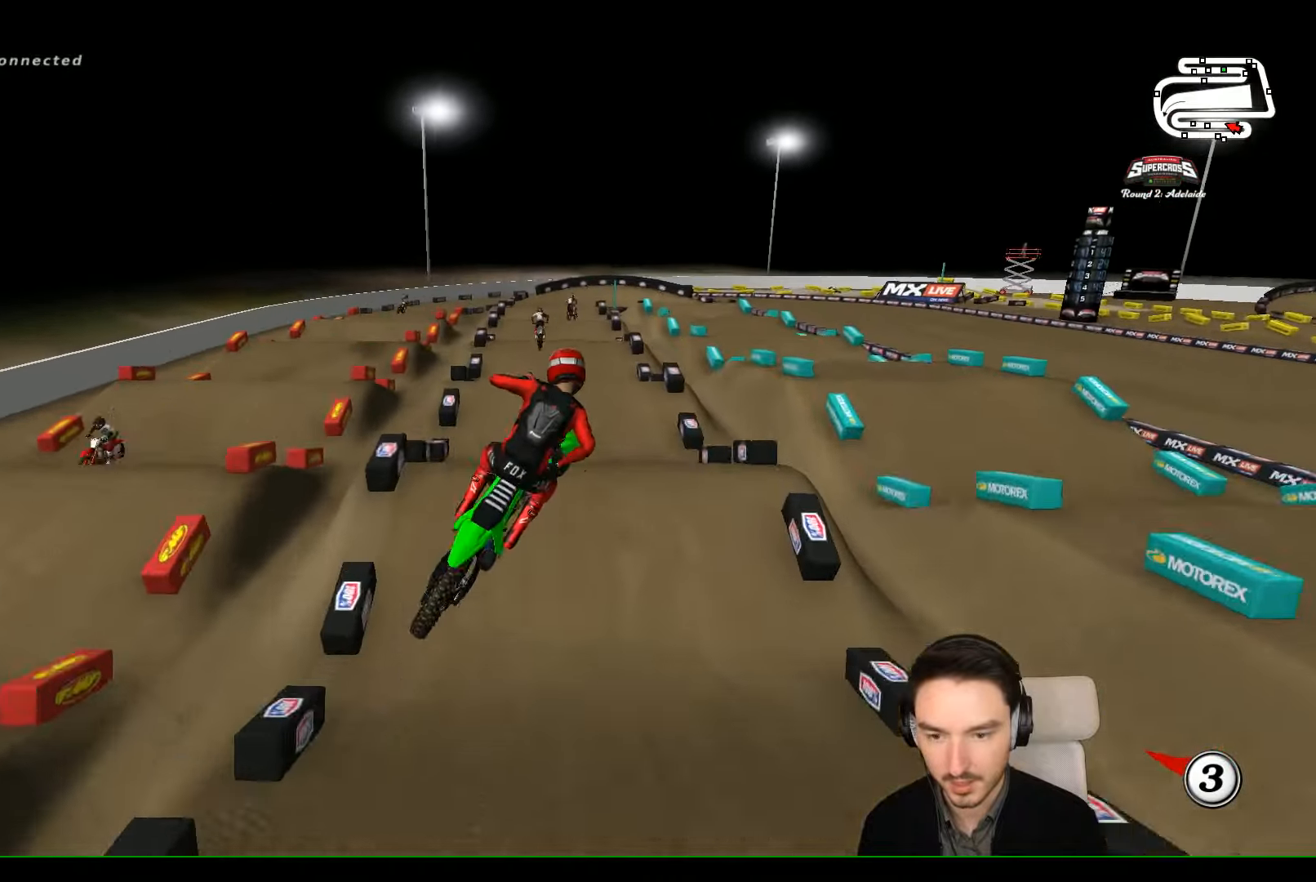
{"buttons": [], "left_stick": "center", "events": [[33, "A", "up"], [333, "left_stick", "center"]]}
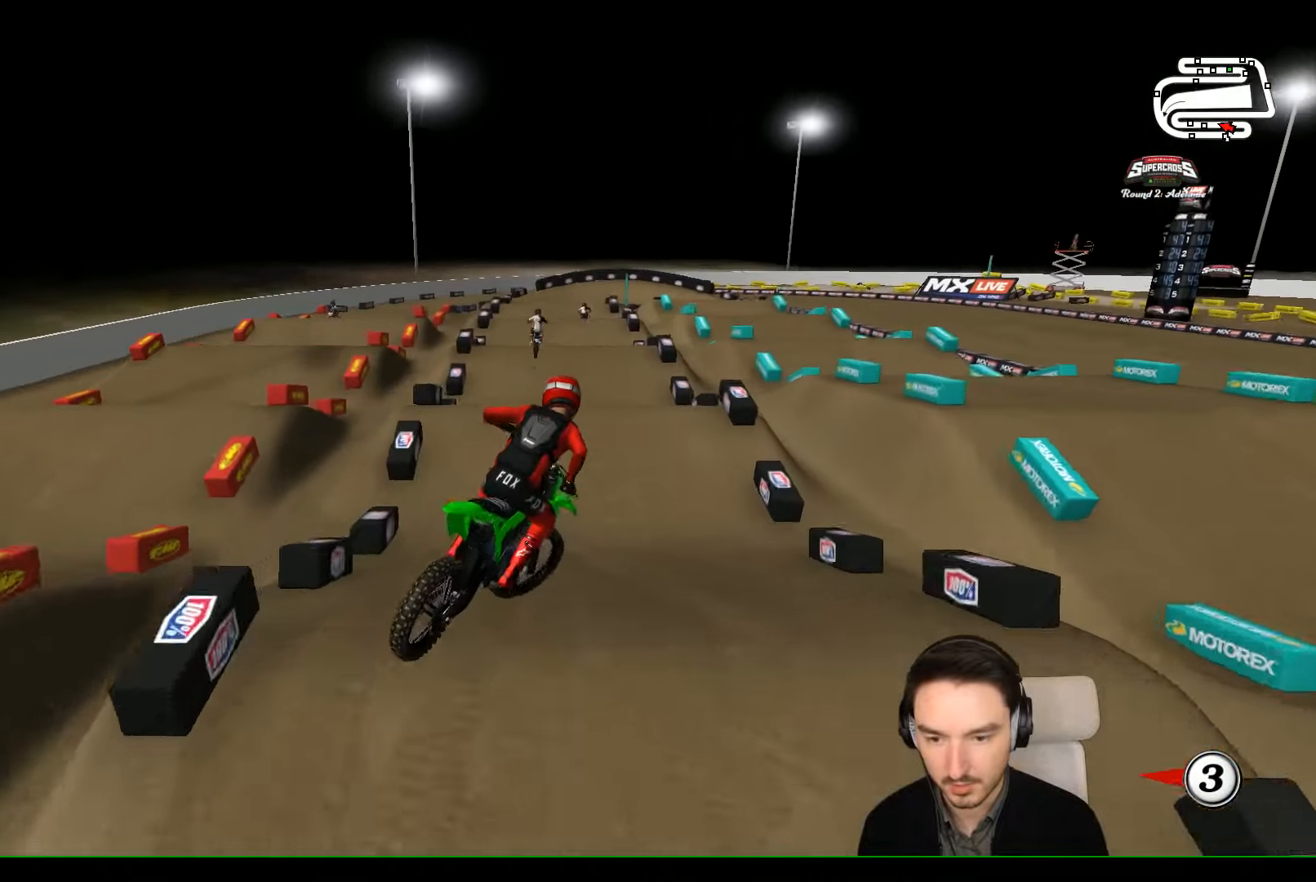
{"buttons": ["R2"], "left_stick": "center", "events": [[67, "left_stick", "right"], [133, "R2", "down"], [267, "left_stick", "center"]]}
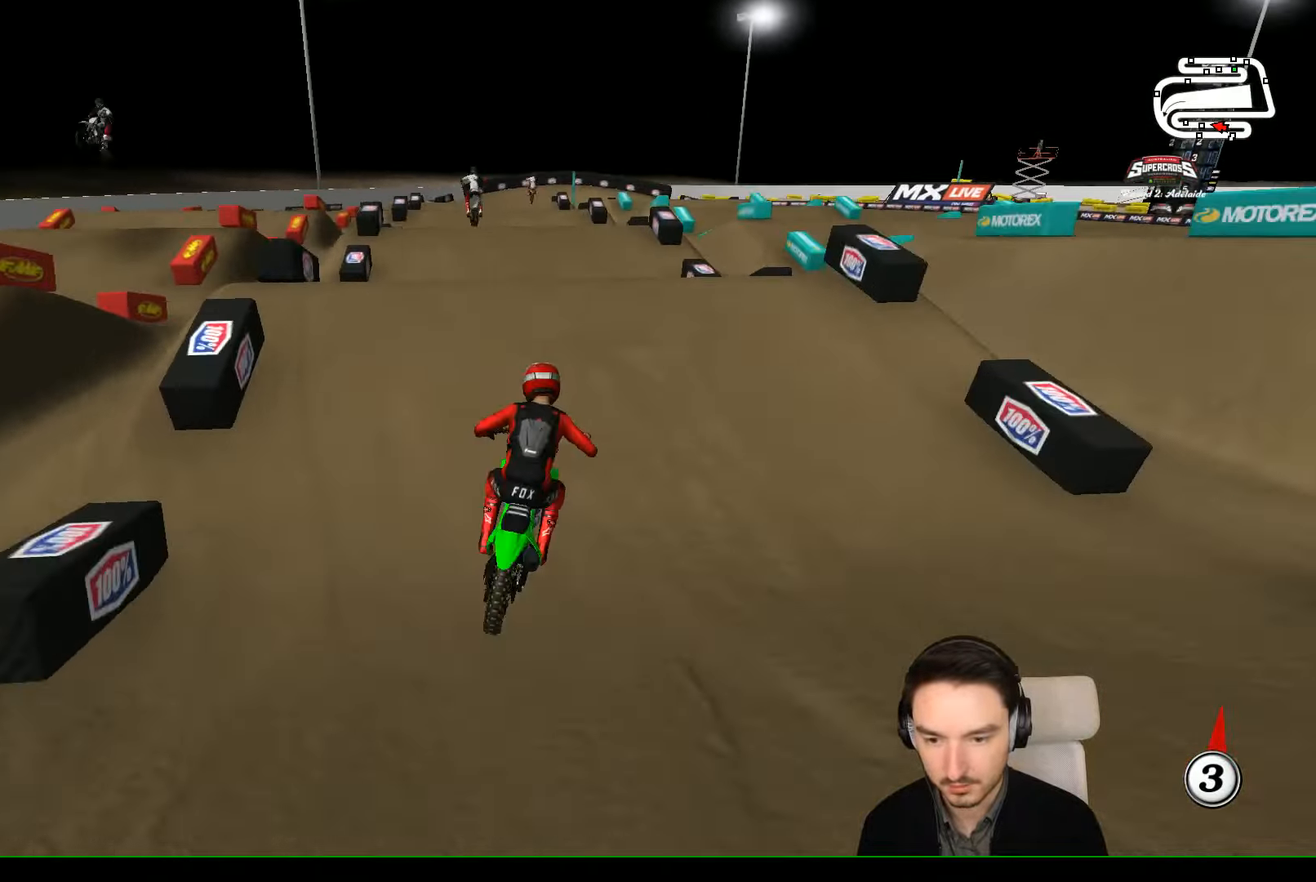
{"buttons": ["R2"], "left_stick": "center", "events": [[33, "left_stick", "left"], [133, "left_stick", "center"]]}
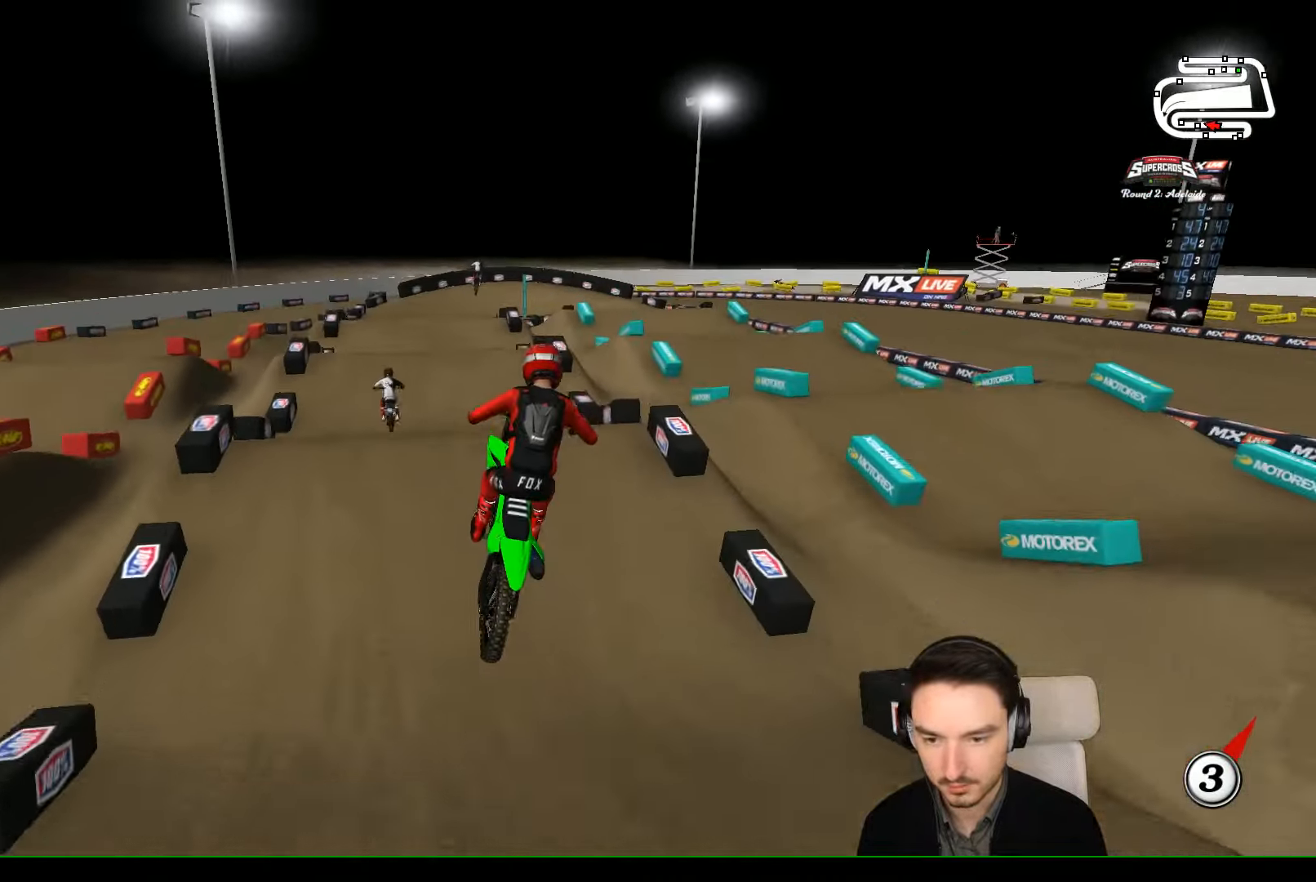
{"buttons": [], "left_stick": "left", "events": [[33, "R2", "up"], [33, "left_stick", "down-right"], [133, "R2", "down"], [400, "R2", "up"], [433, "left_stick", "left"]]}
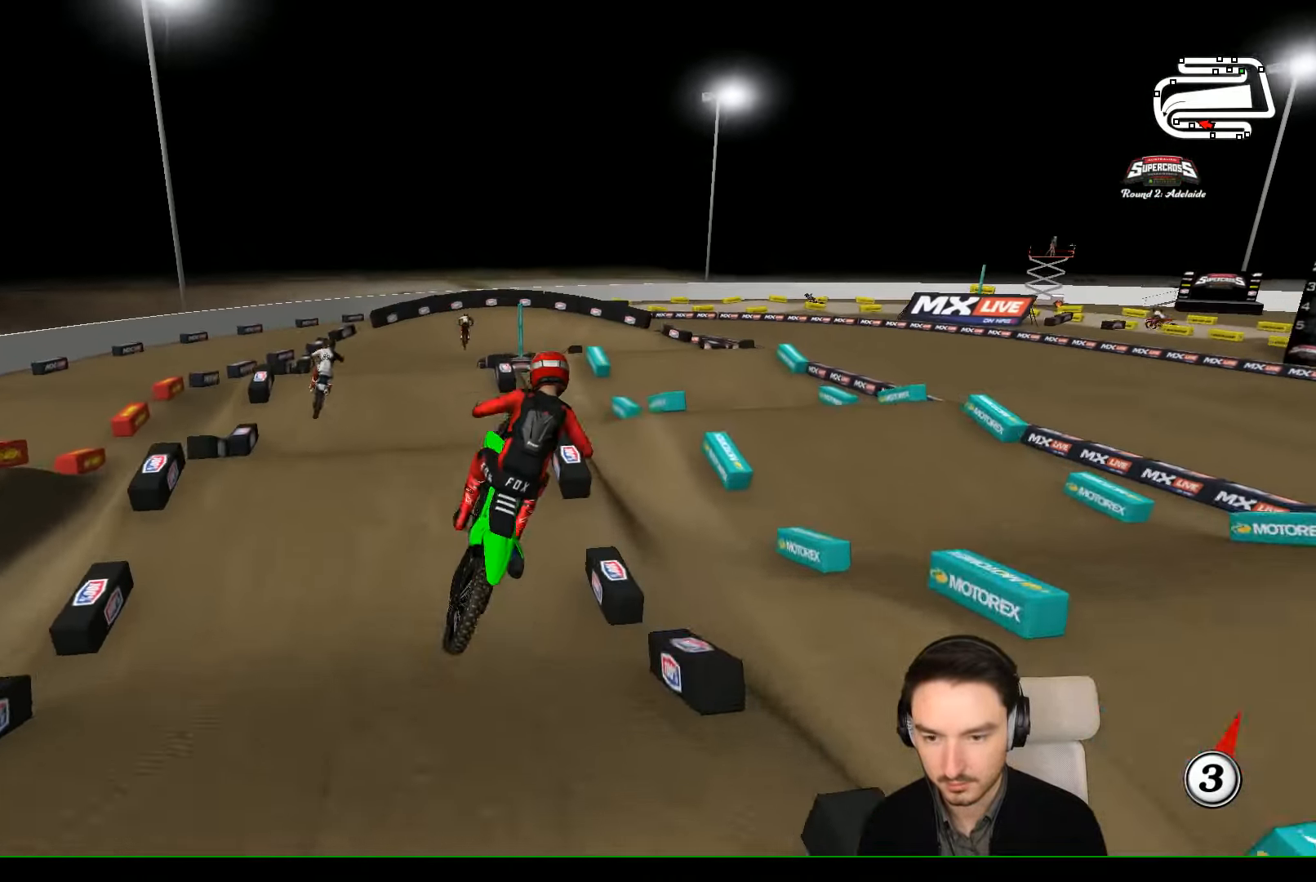
{"buttons": [], "left_stick": "down-right", "events": [[33, "A", "down"], [133, "left_stick", "up-left"], [333, "left_stick", "left"], [500, "A", "up"], [500, "left_stick", "down-right"]]}
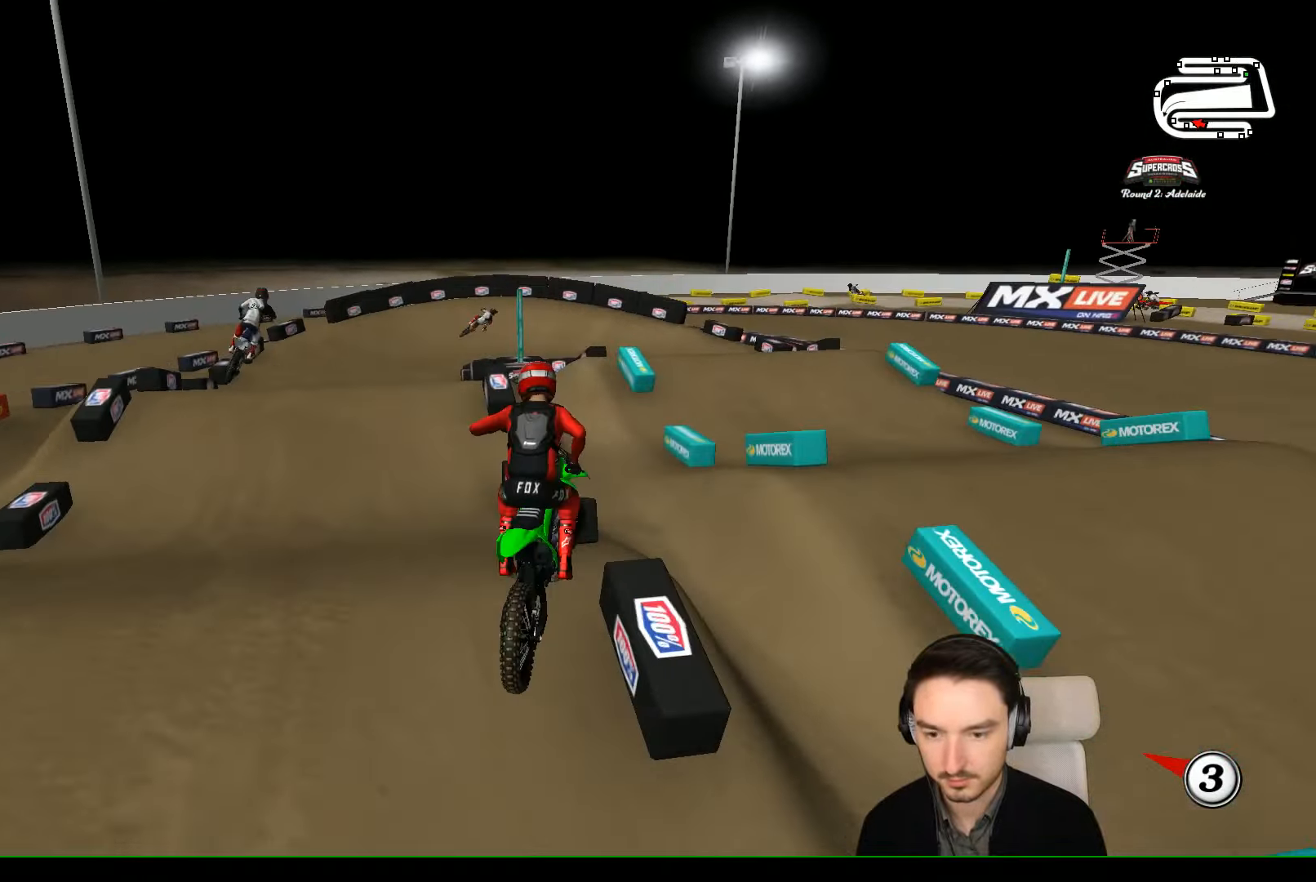
{"buttons": ["X", "L2"], "left_stick": "left", "events": [[33, "left_stick", "right"], [100, "L2", "down"], [133, "X", "down"], [233, "L2", "up"], [233, "X", "up"], [233, "left_stick", "center"], [433, "X", "down"], [500, "L2", "down"], [500, "left_stick", "left"]]}
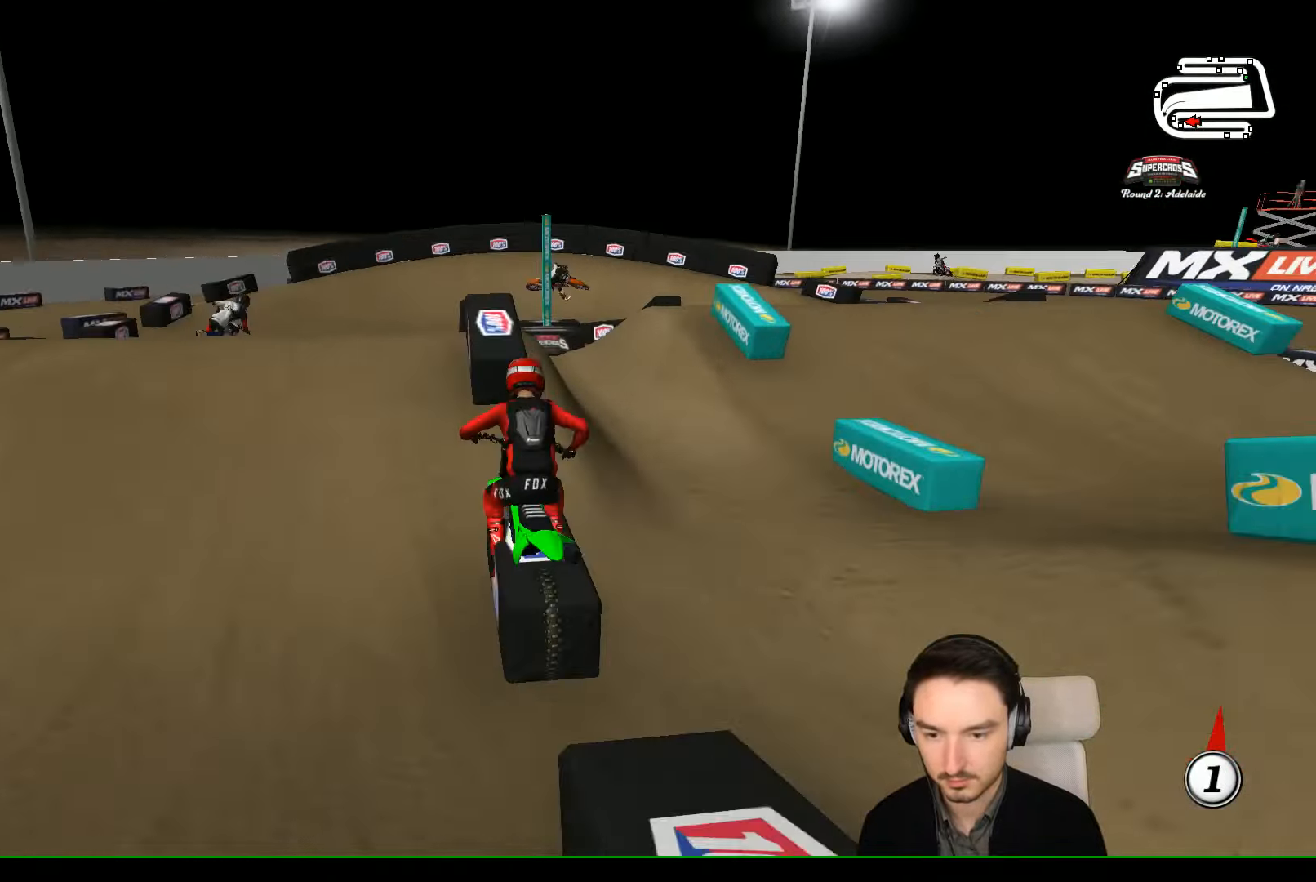
{"buttons": ["R2"], "left_stick": "down-left", "events": [[100, "X", "up"], [100, "left_stick", "center"], [200, "L2", "up"], [233, "left_stick", "down-left"], [433, "R2", "down"]]}
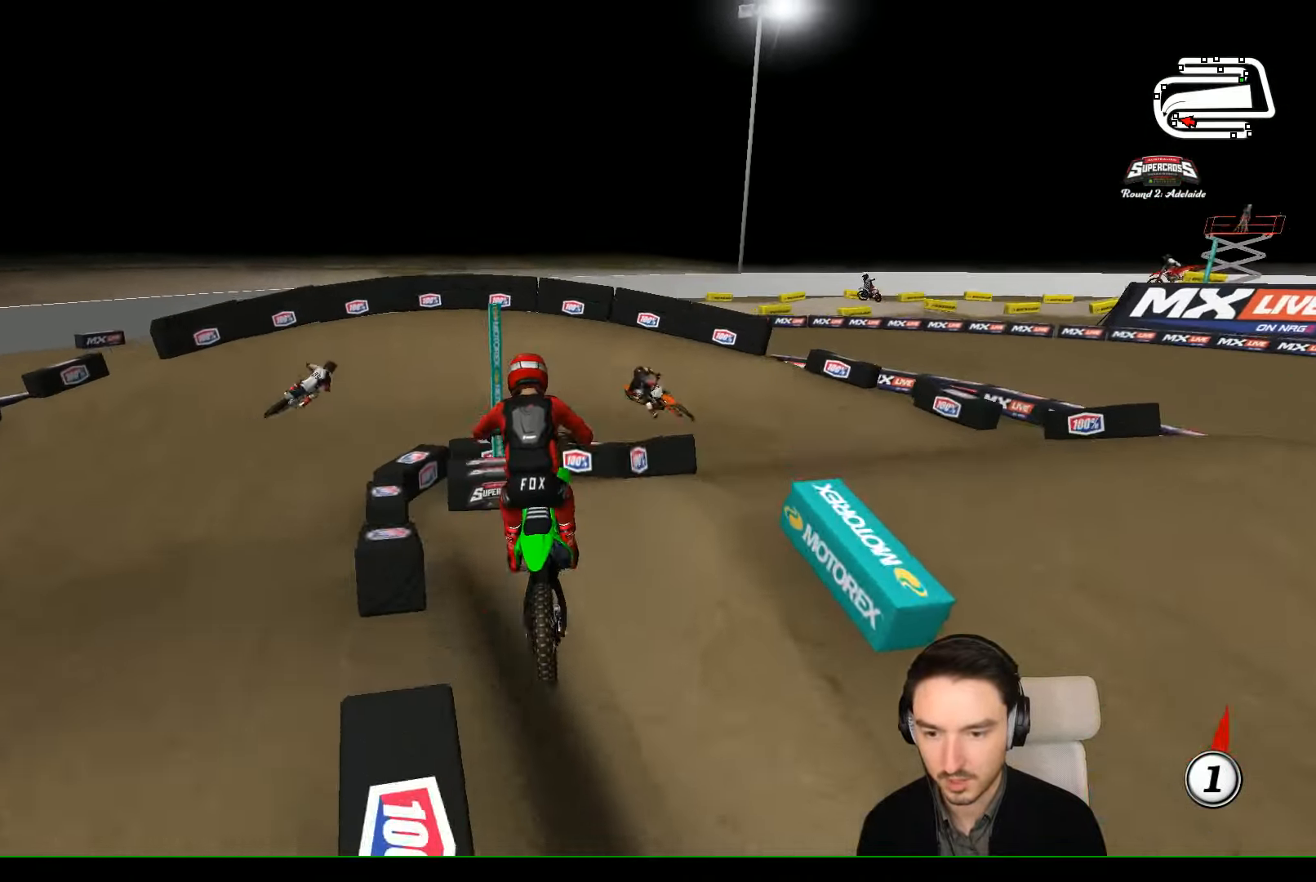
{"buttons": ["R2"], "left_stick": "left", "events": [[133, "left_stick", "center"], [200, "R2", "up"], [400, "R2", "down"], [433, "left_stick", "left"]]}
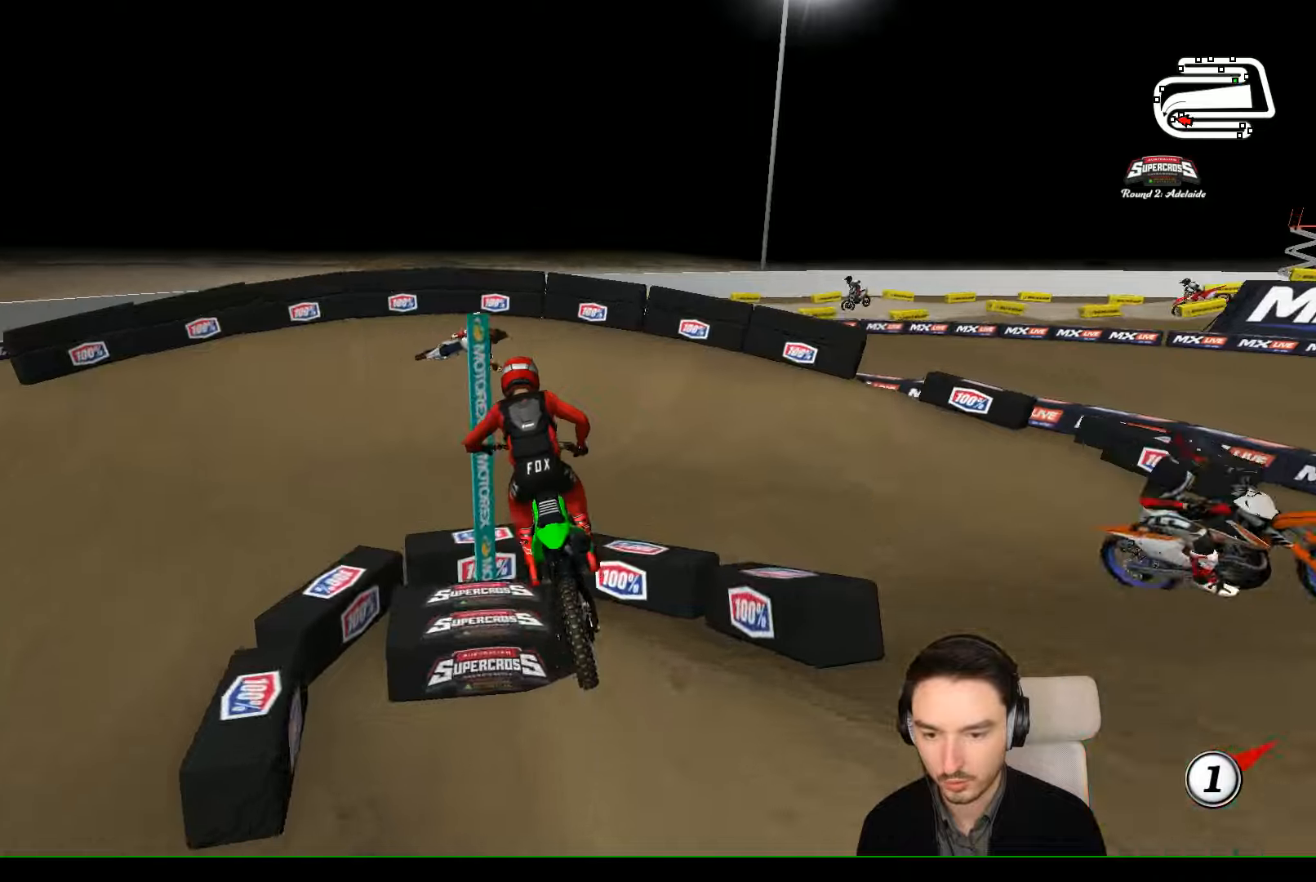
{"buttons": ["A", "X", "L2"], "left_stick": "right", "events": [[100, "R2", "up"], [100, "left_stick", "center"], [300, "left_stick", "right"], [400, "A", "down"], [400, "L2", "down"], [400, "X", "down"]]}
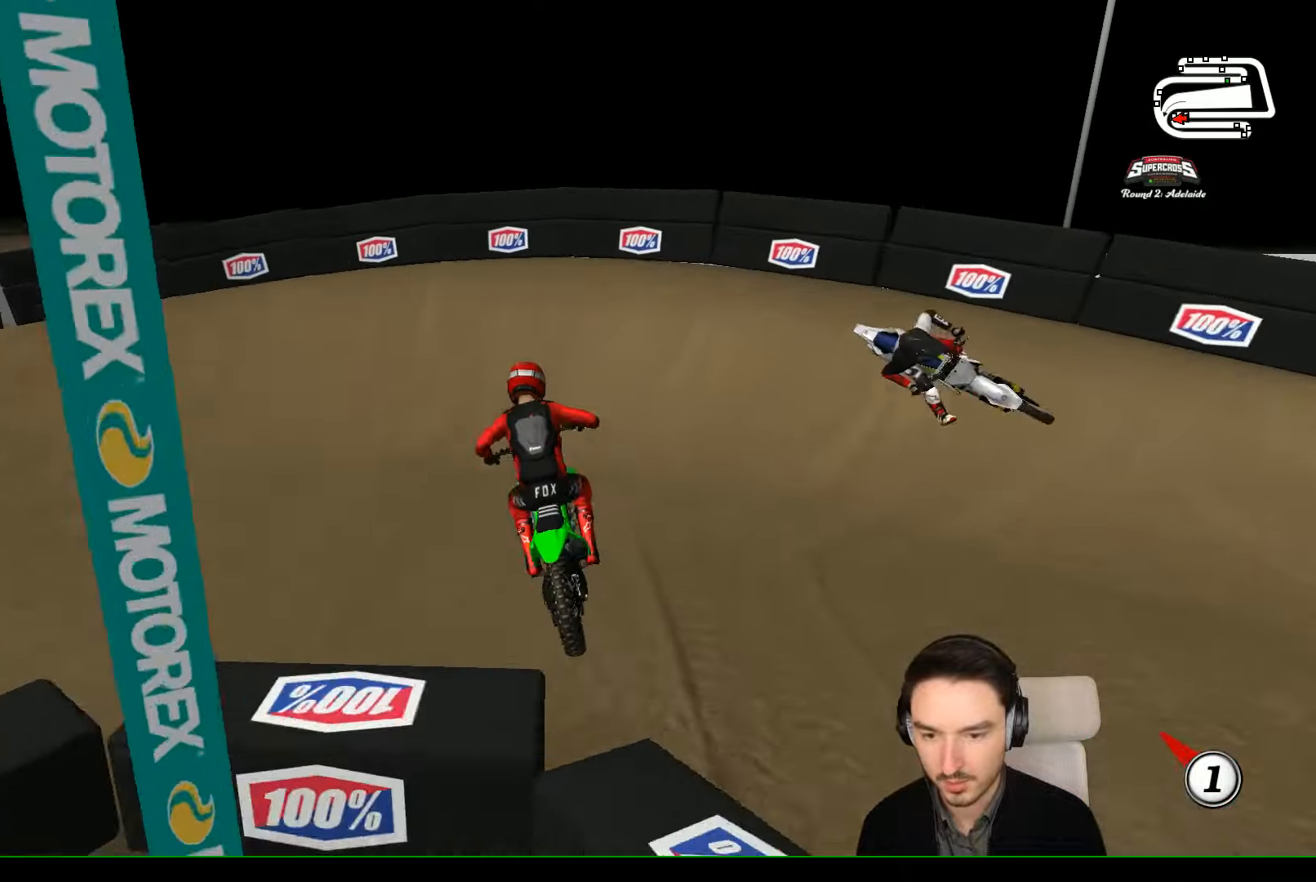
{"buttons": [], "left_stick": "right", "events": [[100, "A", "up"], [100, "X", "up"], [200, "L2", "up"], [400, "X", "down"], [500, "X", "up"]]}
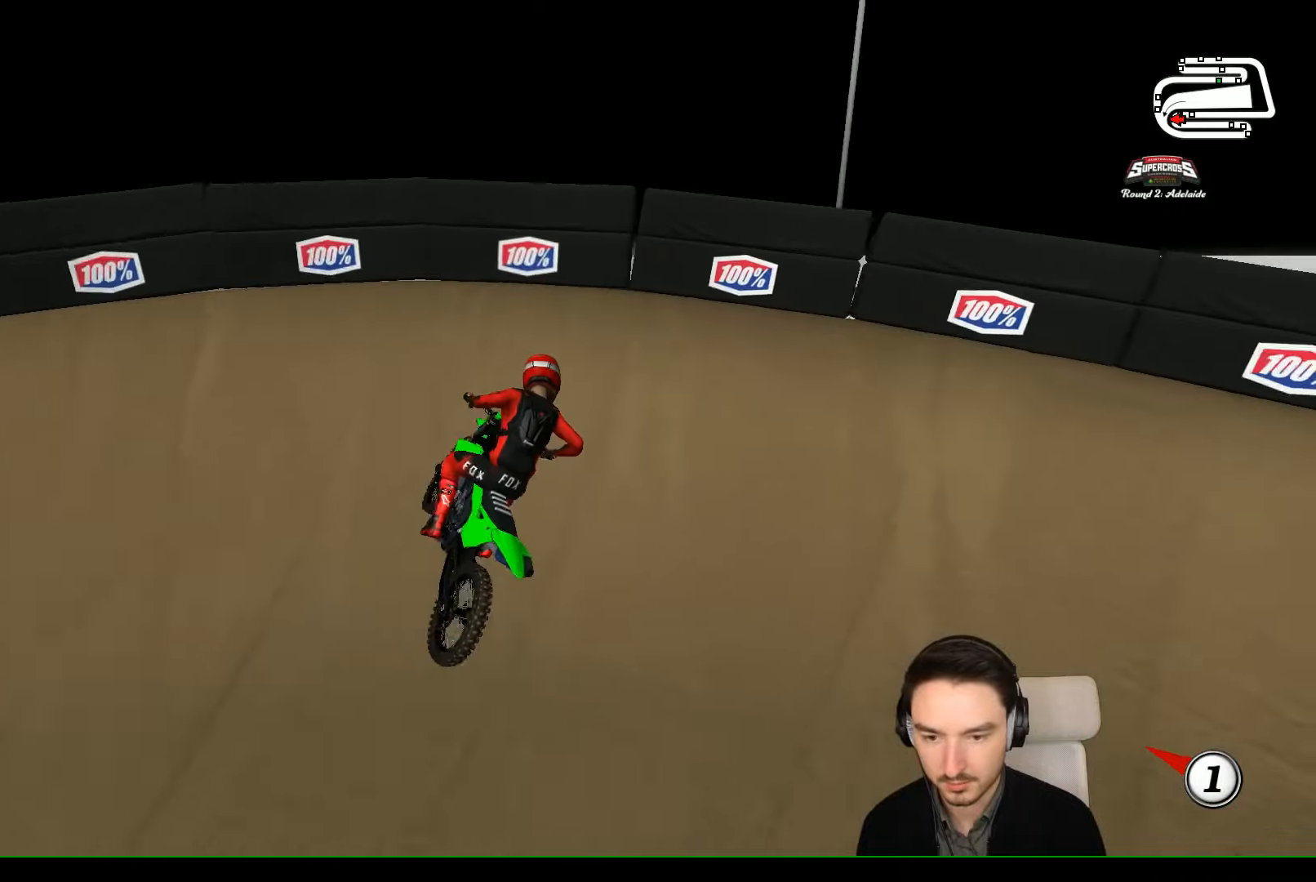
{"buttons": ["R2"], "left_stick": "center", "events": [[66, "left_stick", "center"], [266, "left_stick", "left"], [466, "left_stick", "center"], [500, "R2", "down"]]}